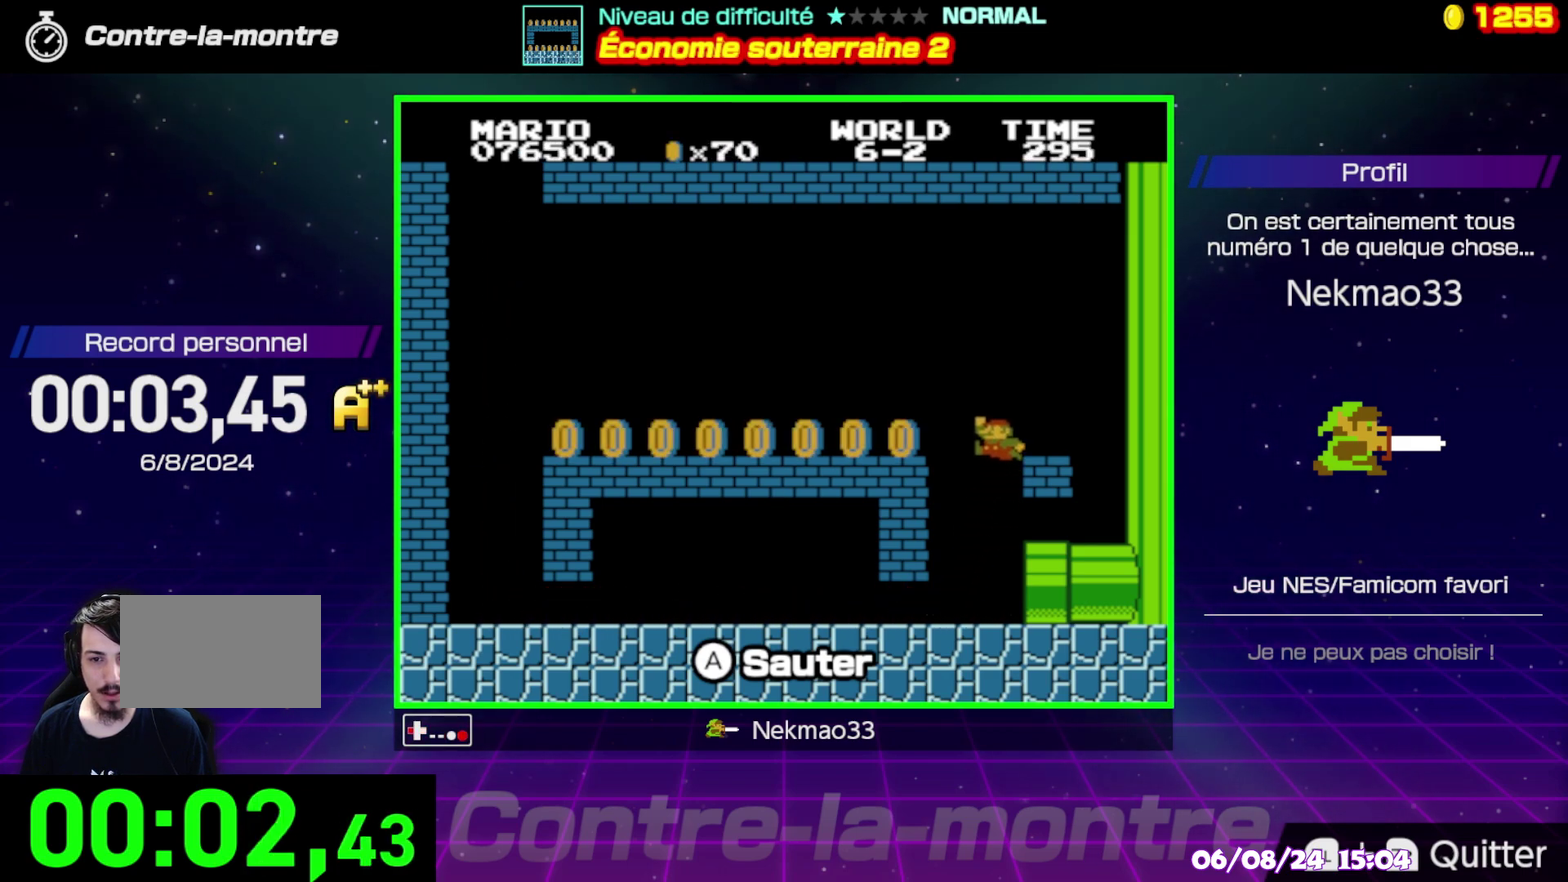
Gameplay with a controller (Nintendo layout); each line is a JSON object with the inputs held at the frame after it. "events" lists button and stick changes between this image and that frame as [ms after this image, input, new state], when the widget could be followed in between. Not read: A L3 R3.
{"buttons": ["B"], "events": [[283, "B", "down"]]}
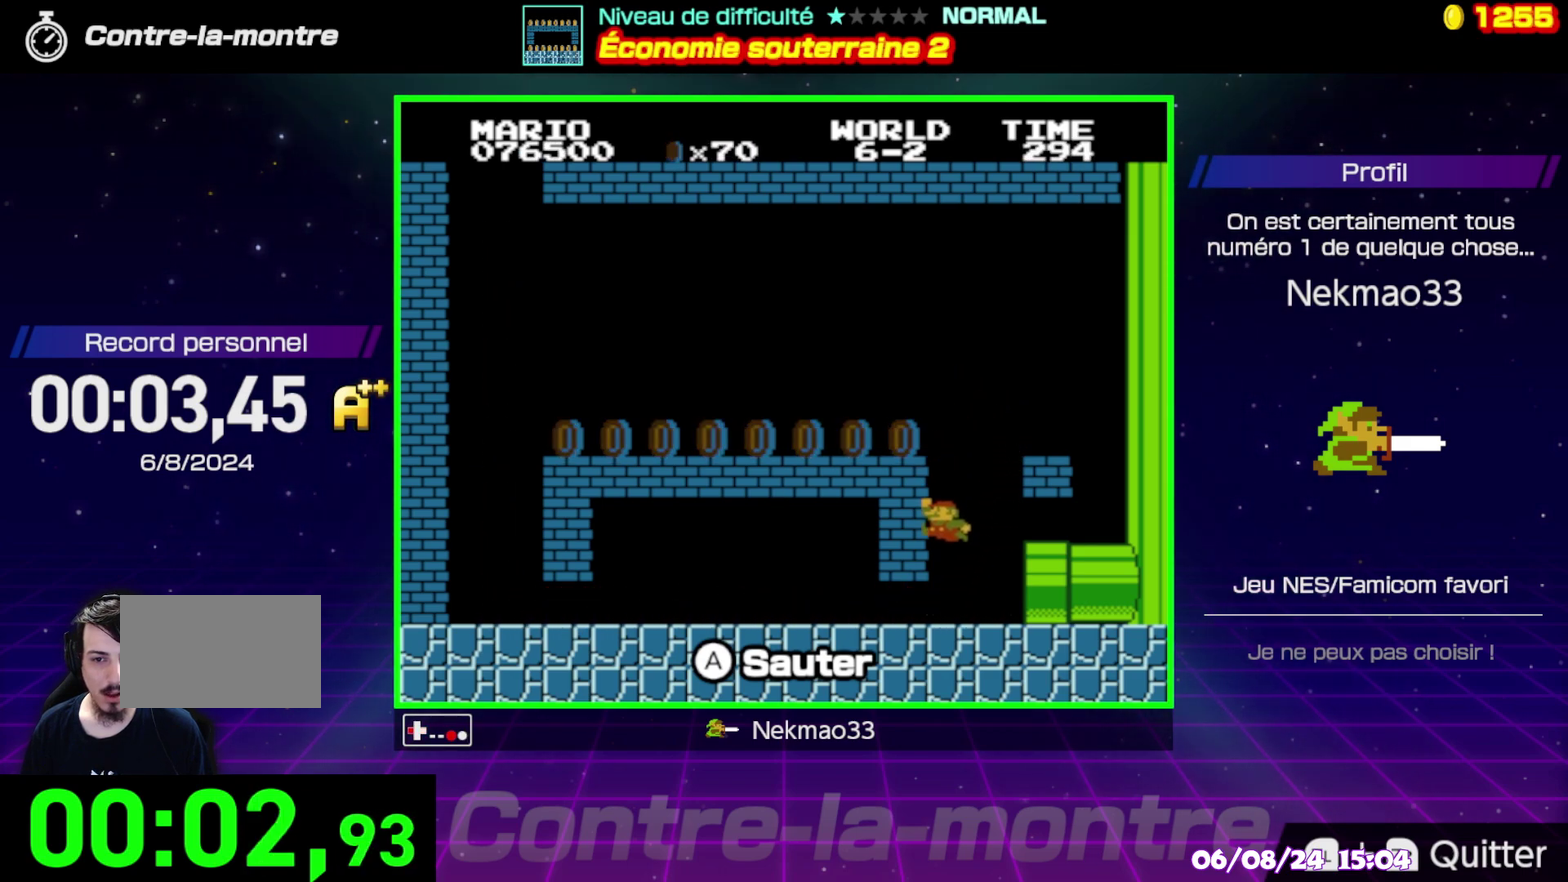
{"buttons": [], "events": [[217, "B", "up"]]}
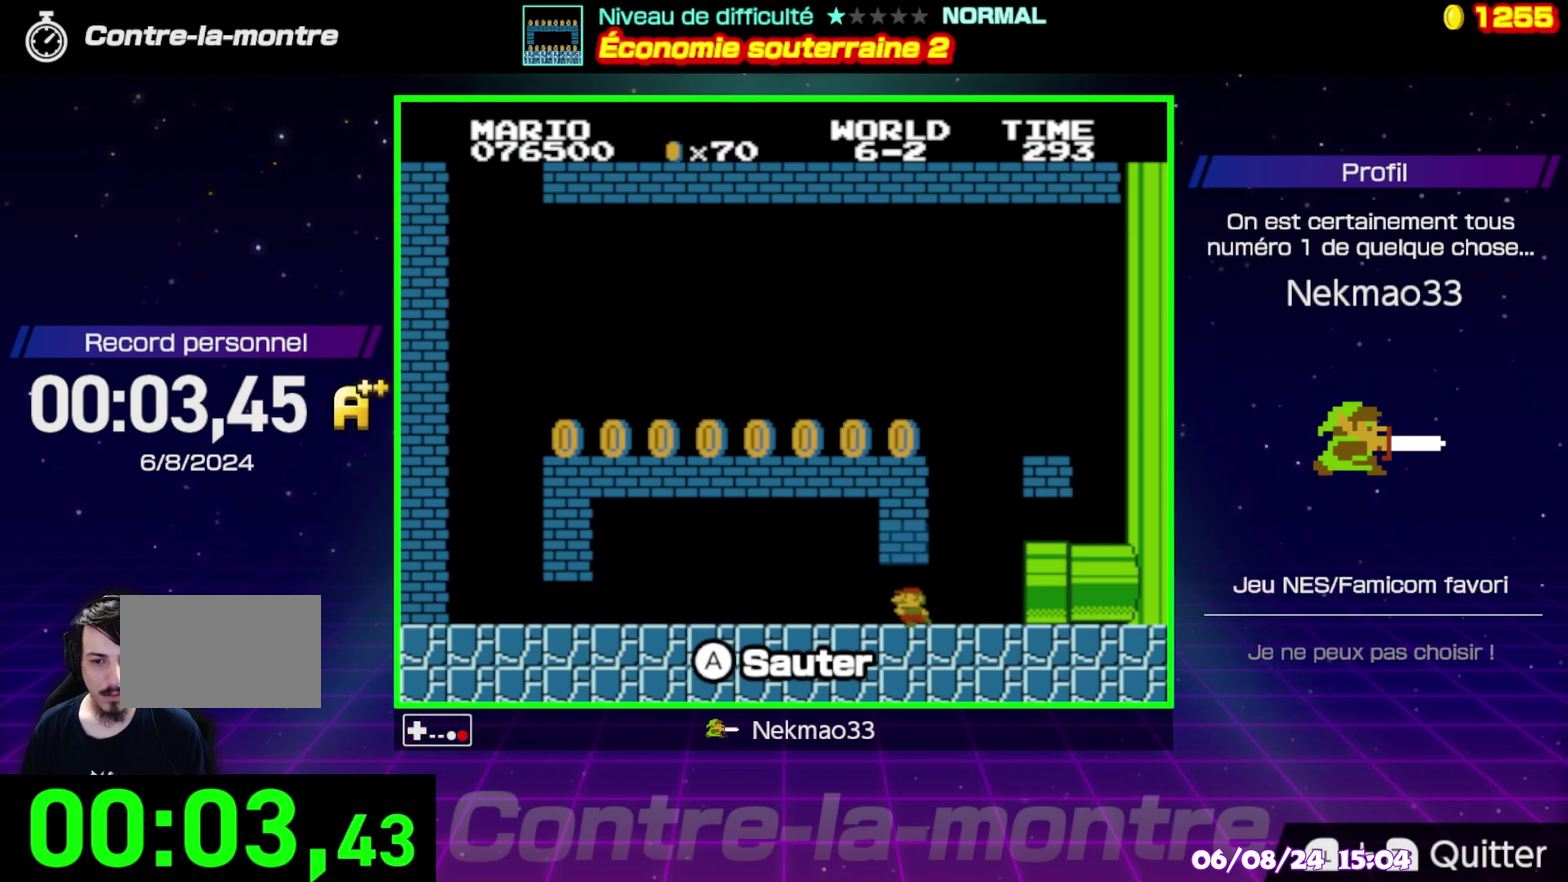
{"buttons": [], "events": []}
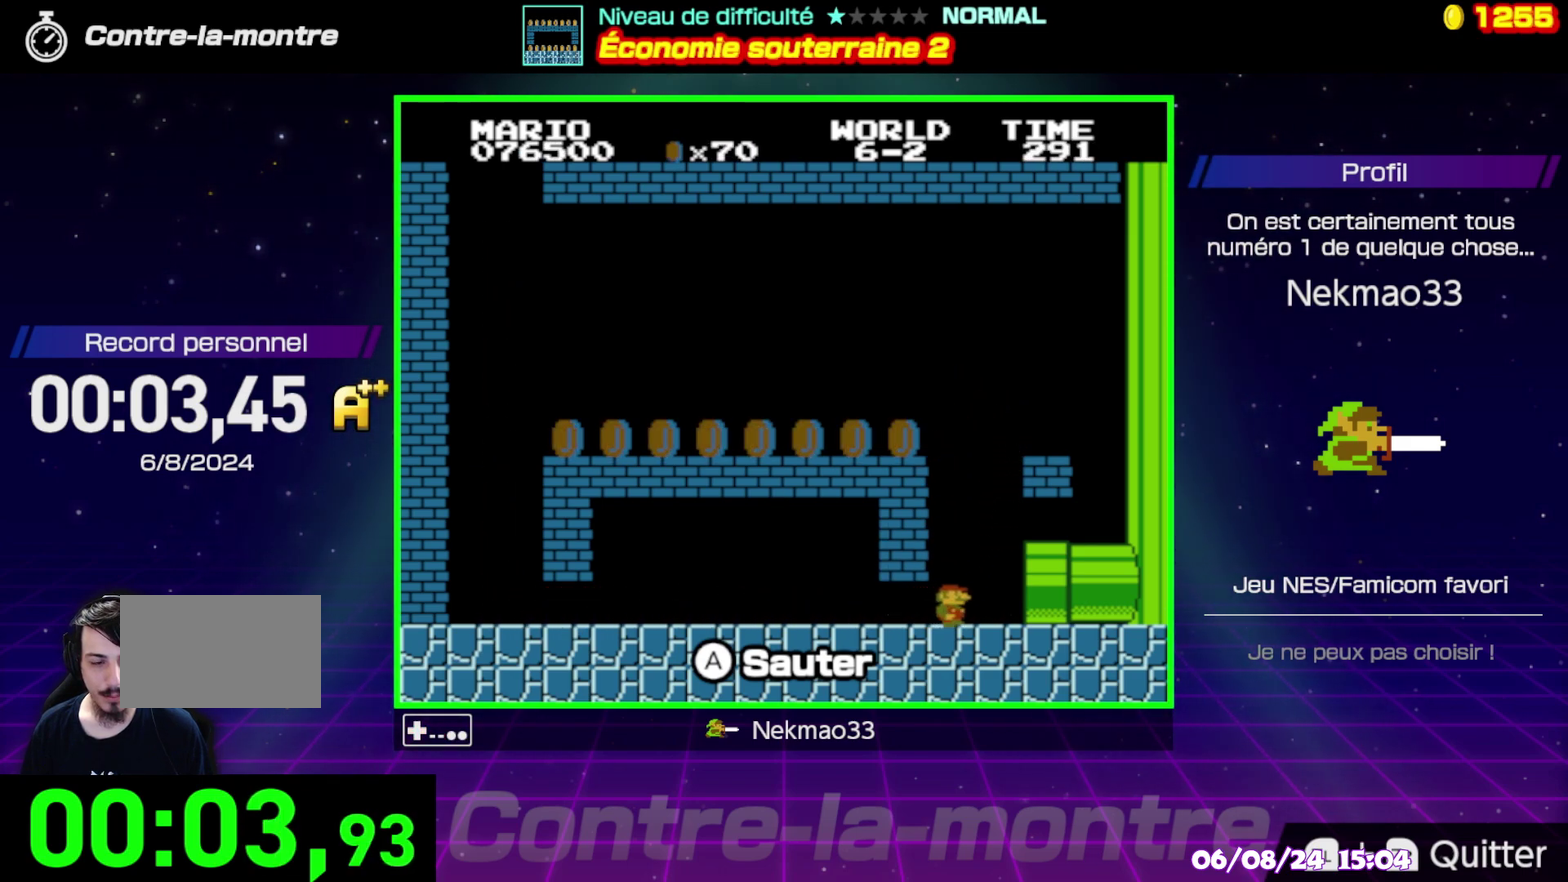
{"buttons": [], "events": []}
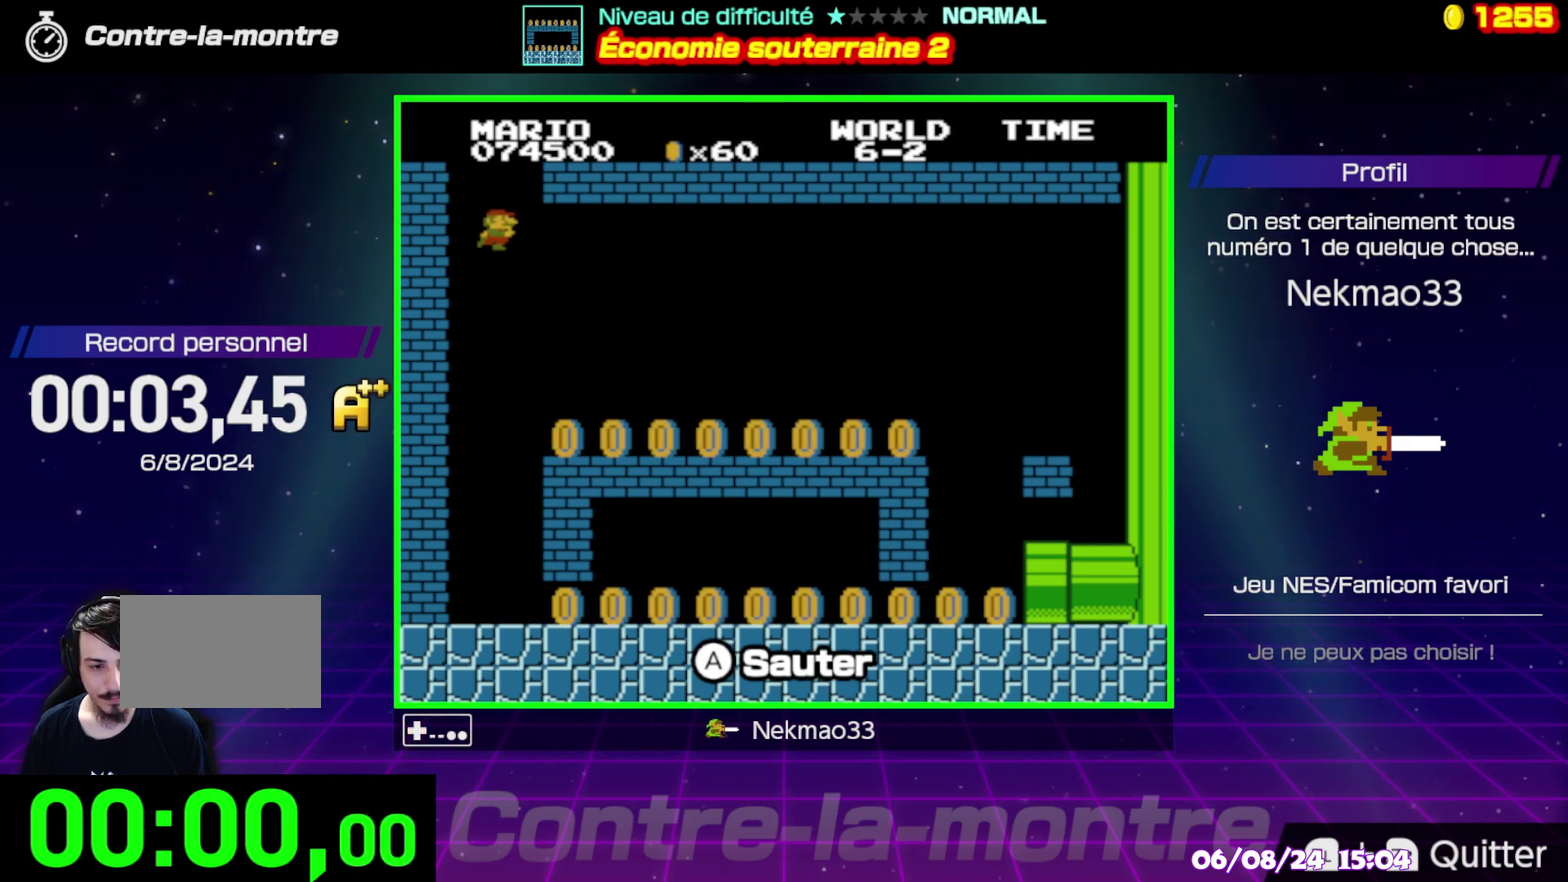
{"buttons": [], "events": []}
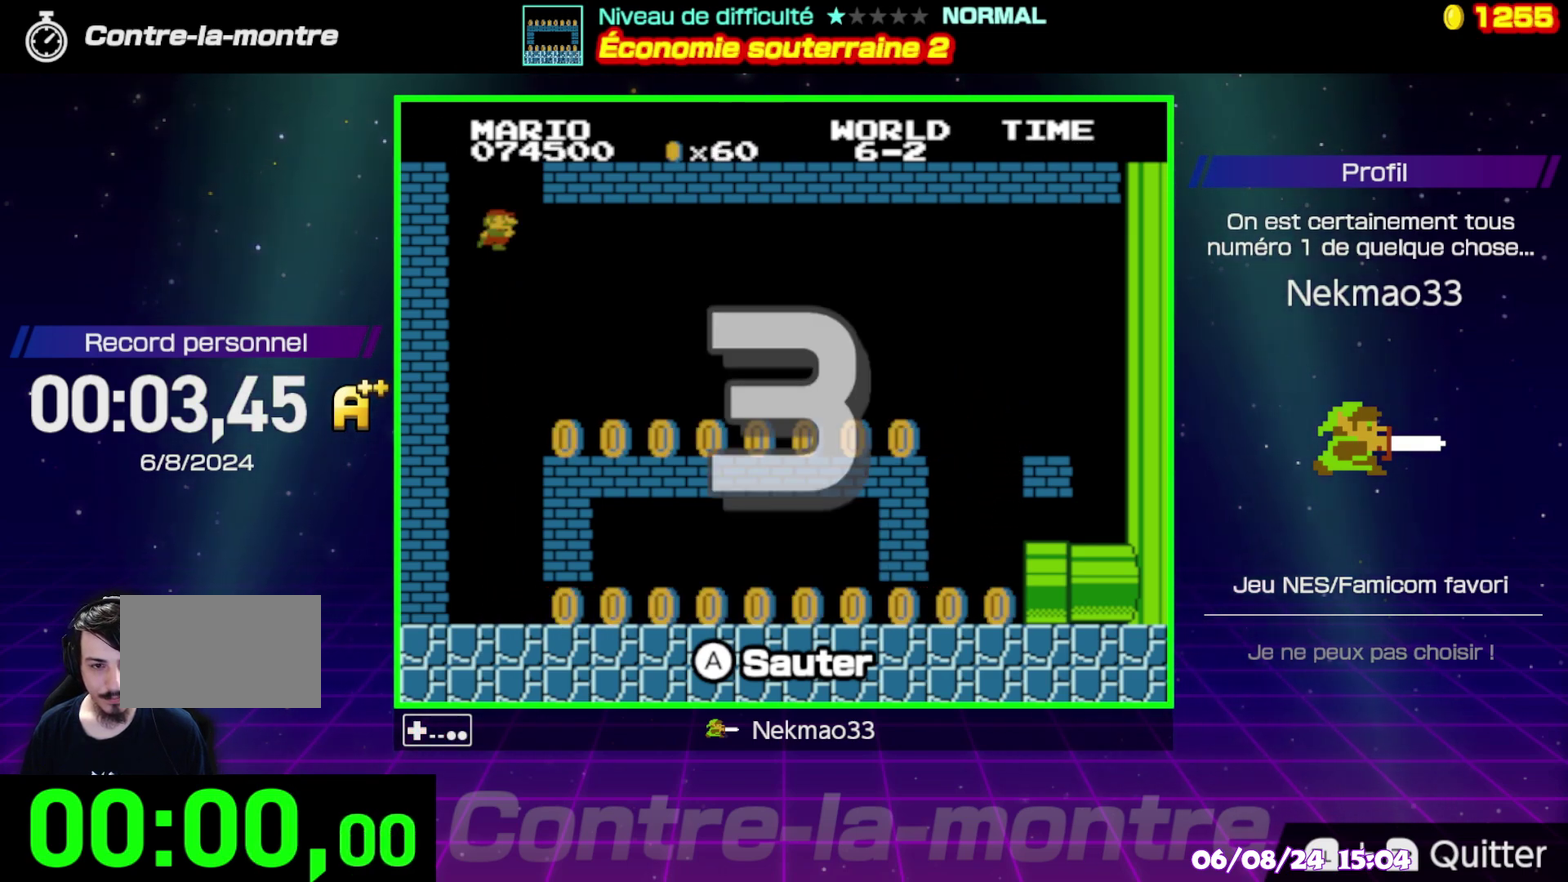
{"buttons": [], "events": []}
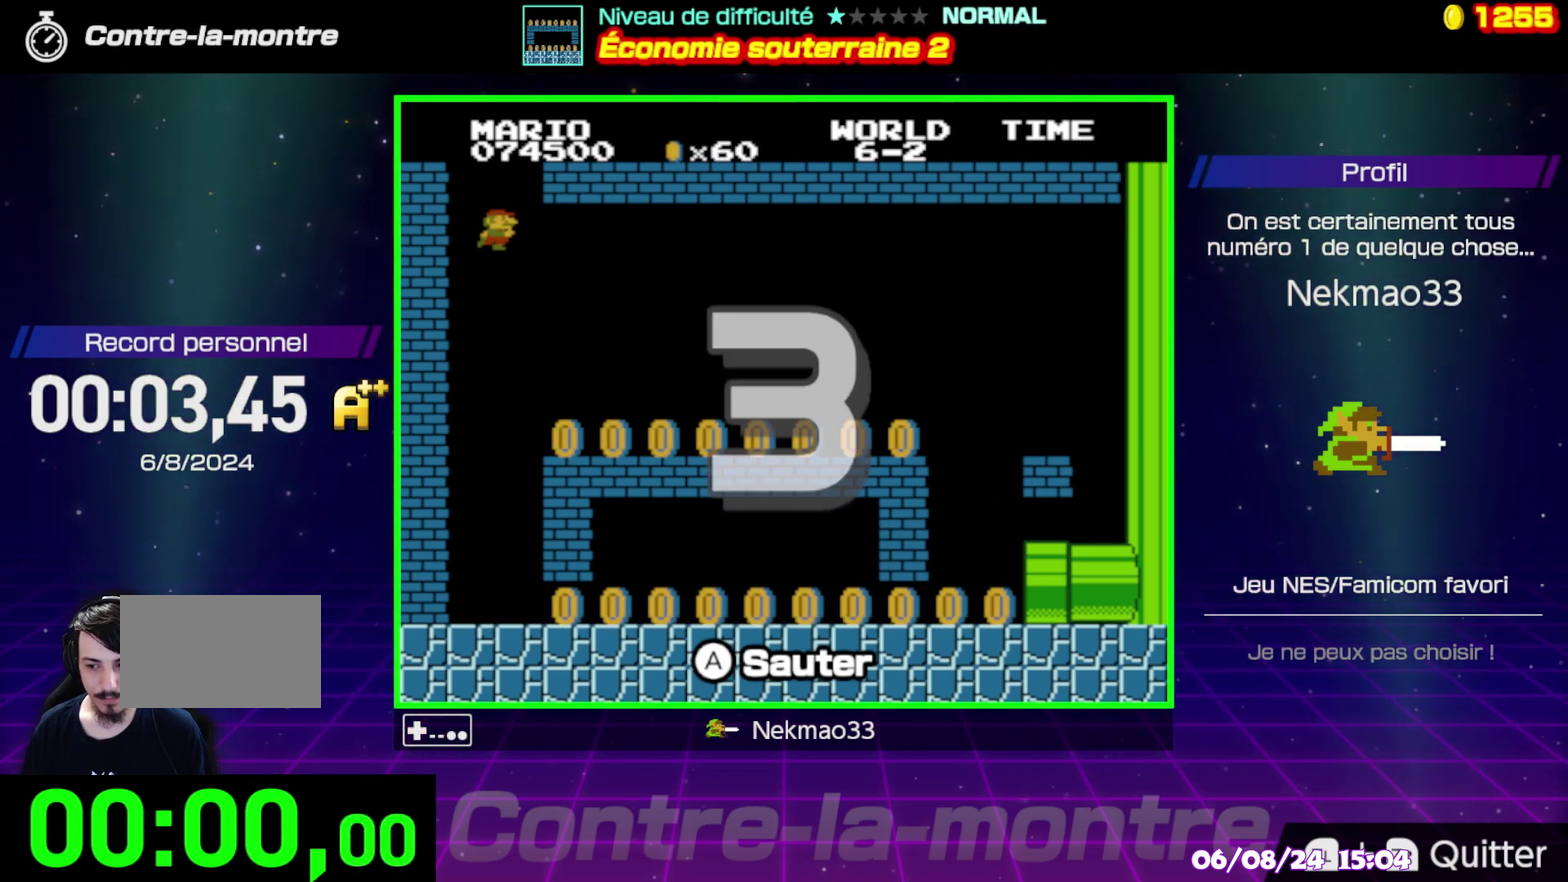
{"buttons": [], "events": []}
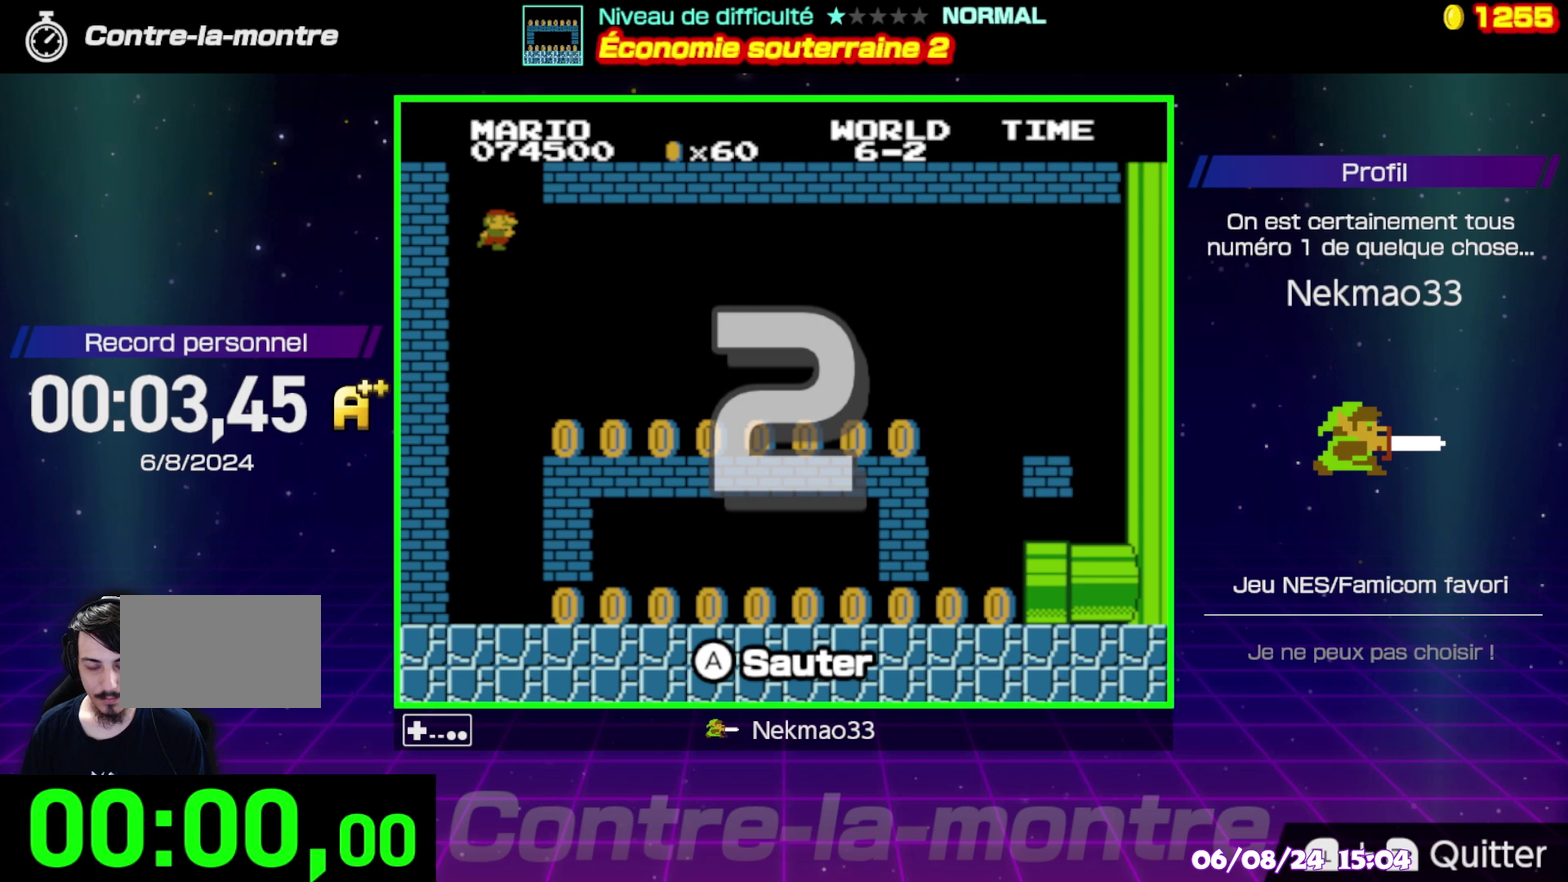
{"buttons": [], "events": []}
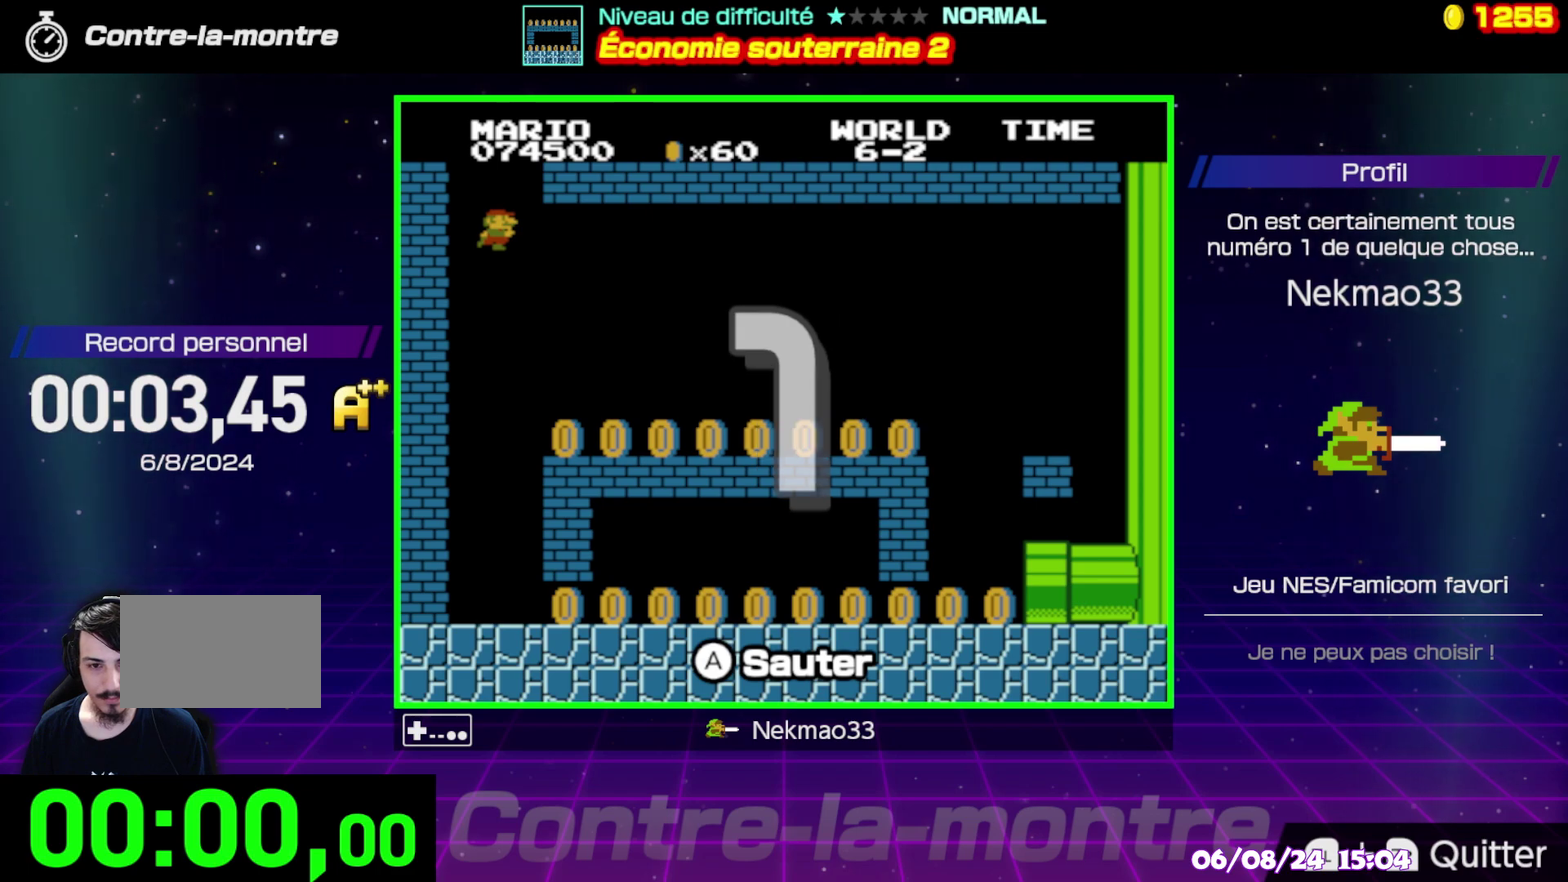
{"buttons": [], "events": []}
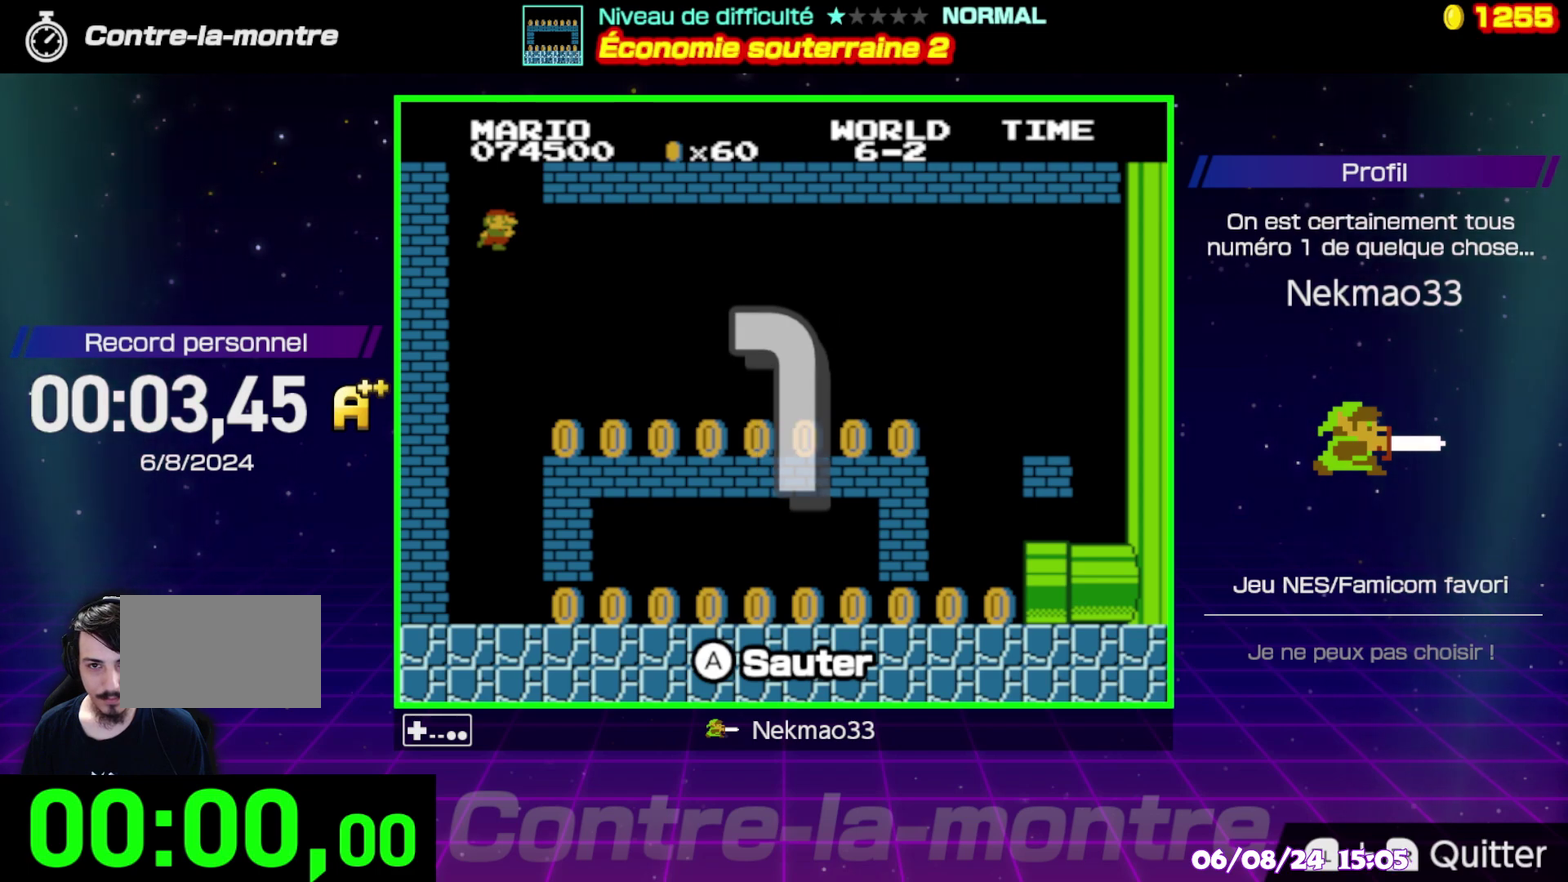
{"buttons": [], "events": []}
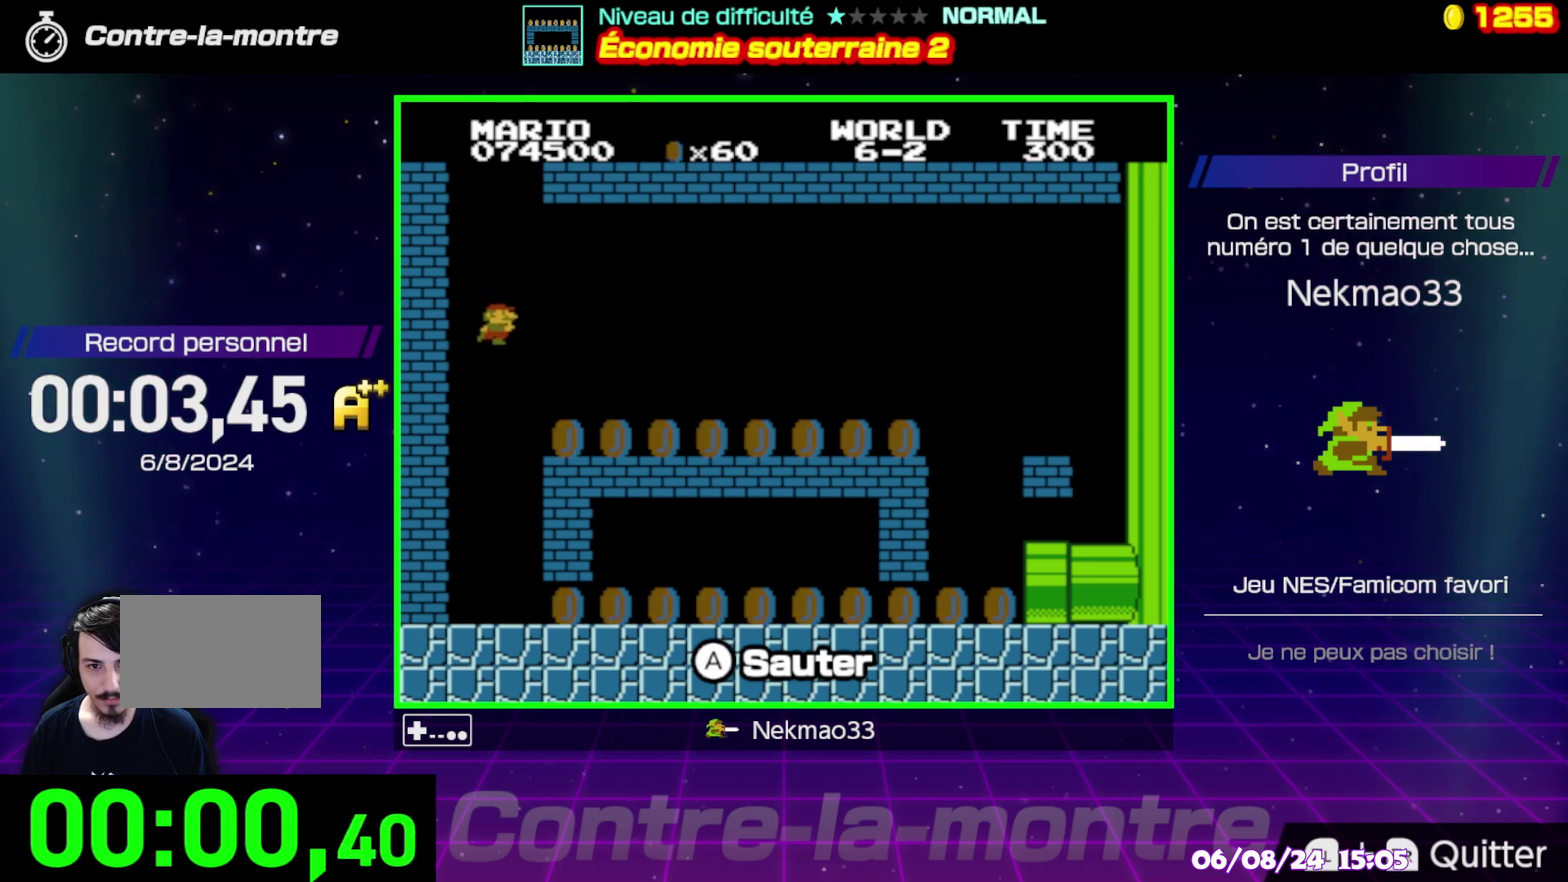
{"buttons": ["B"], "events": [[333, "B", "down"]]}
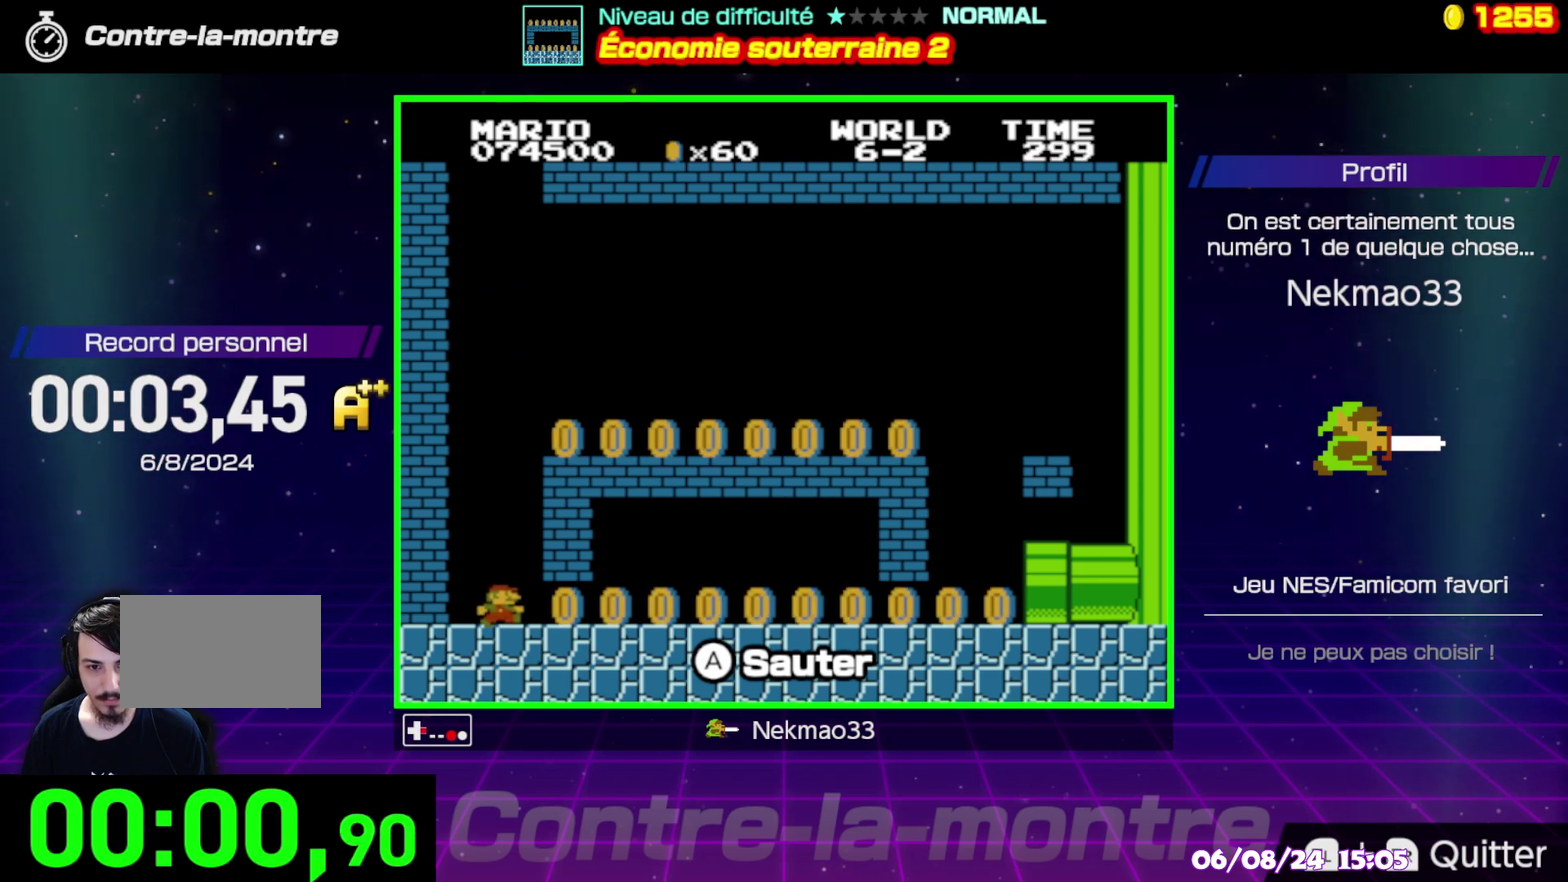
{"buttons": ["B"], "events": []}
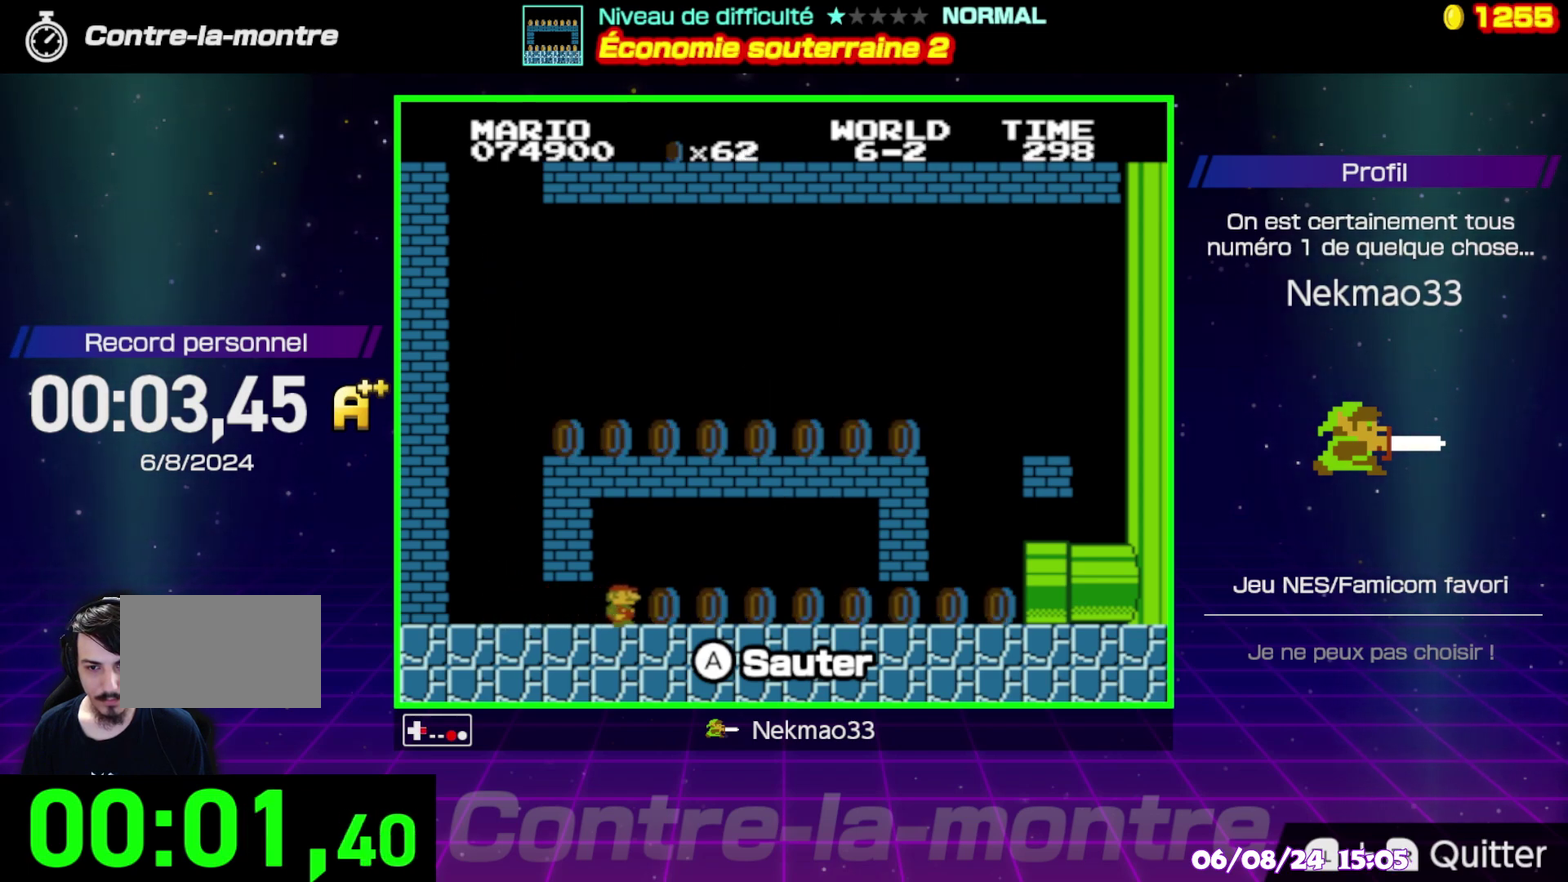
{"buttons": ["B"], "events": []}
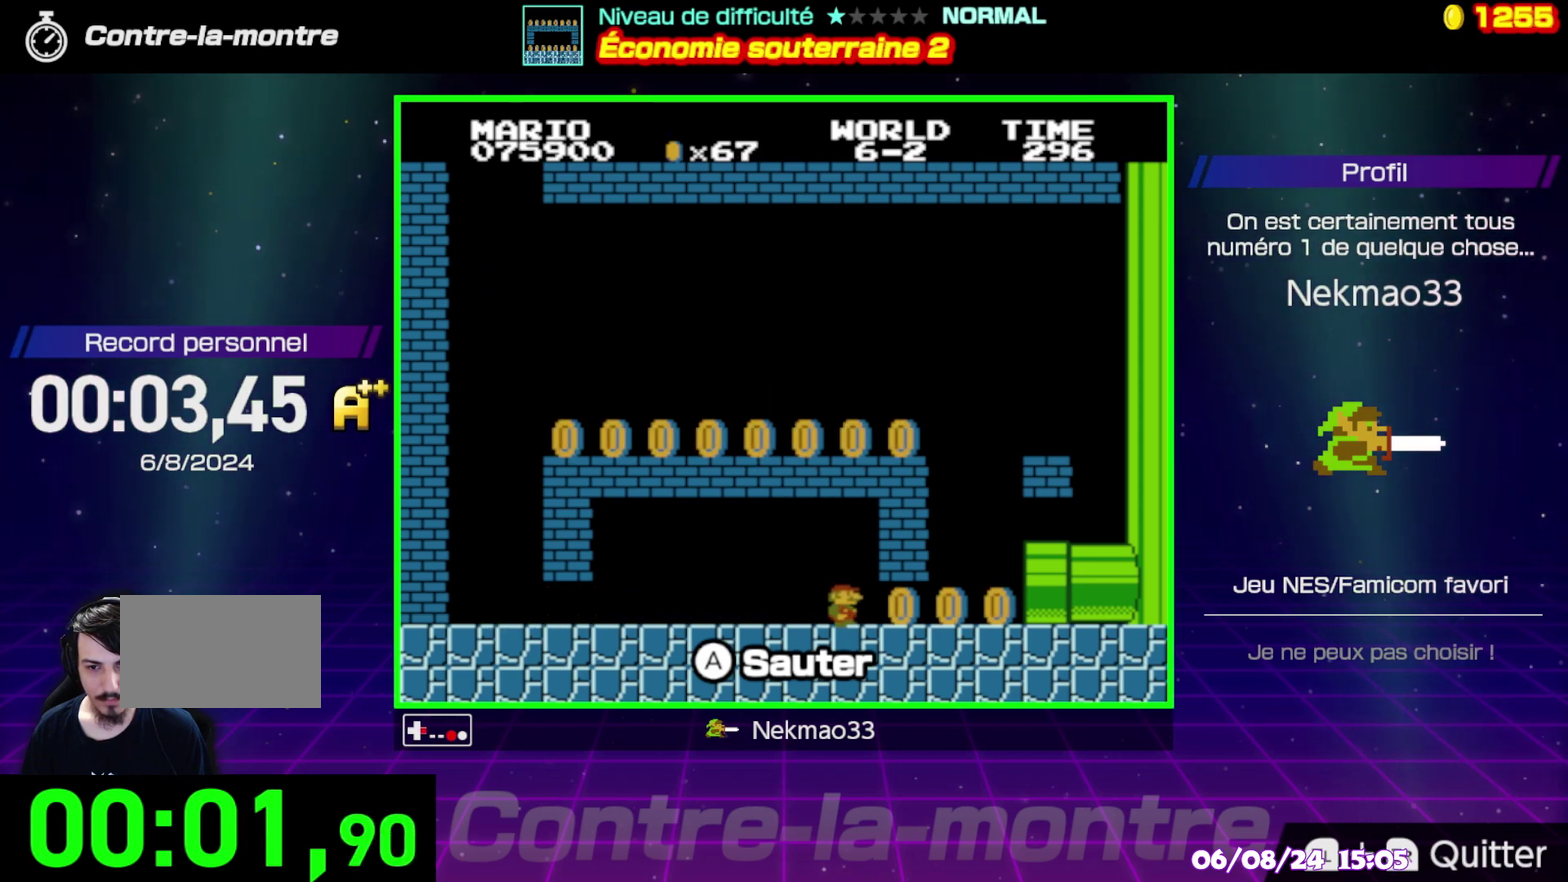
{"buttons": [], "events": [[283, "B", "up"]]}
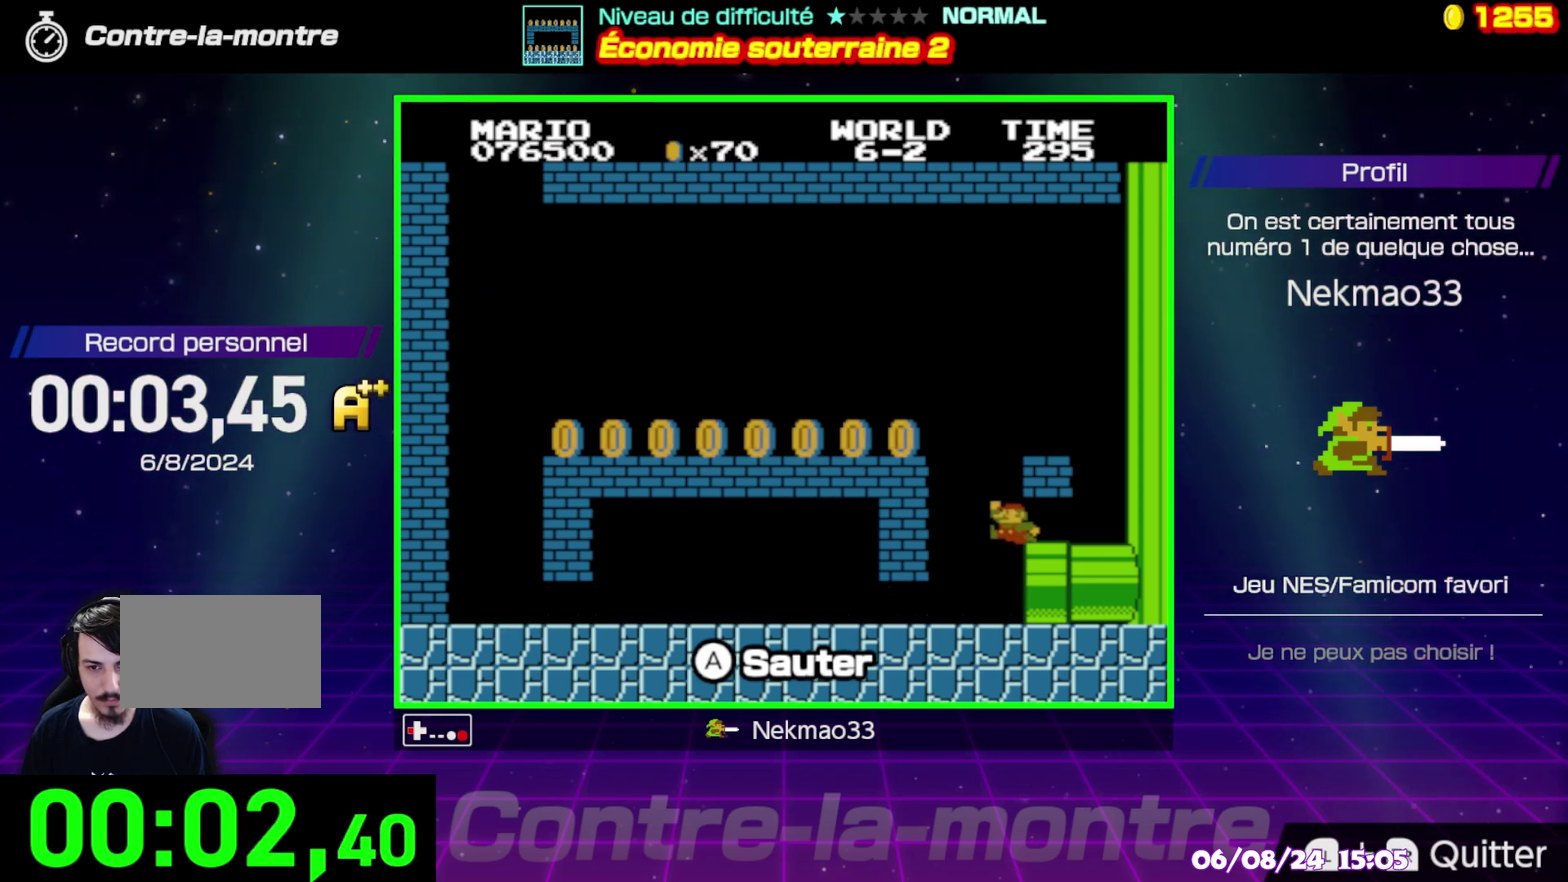
{"buttons": [], "events": []}
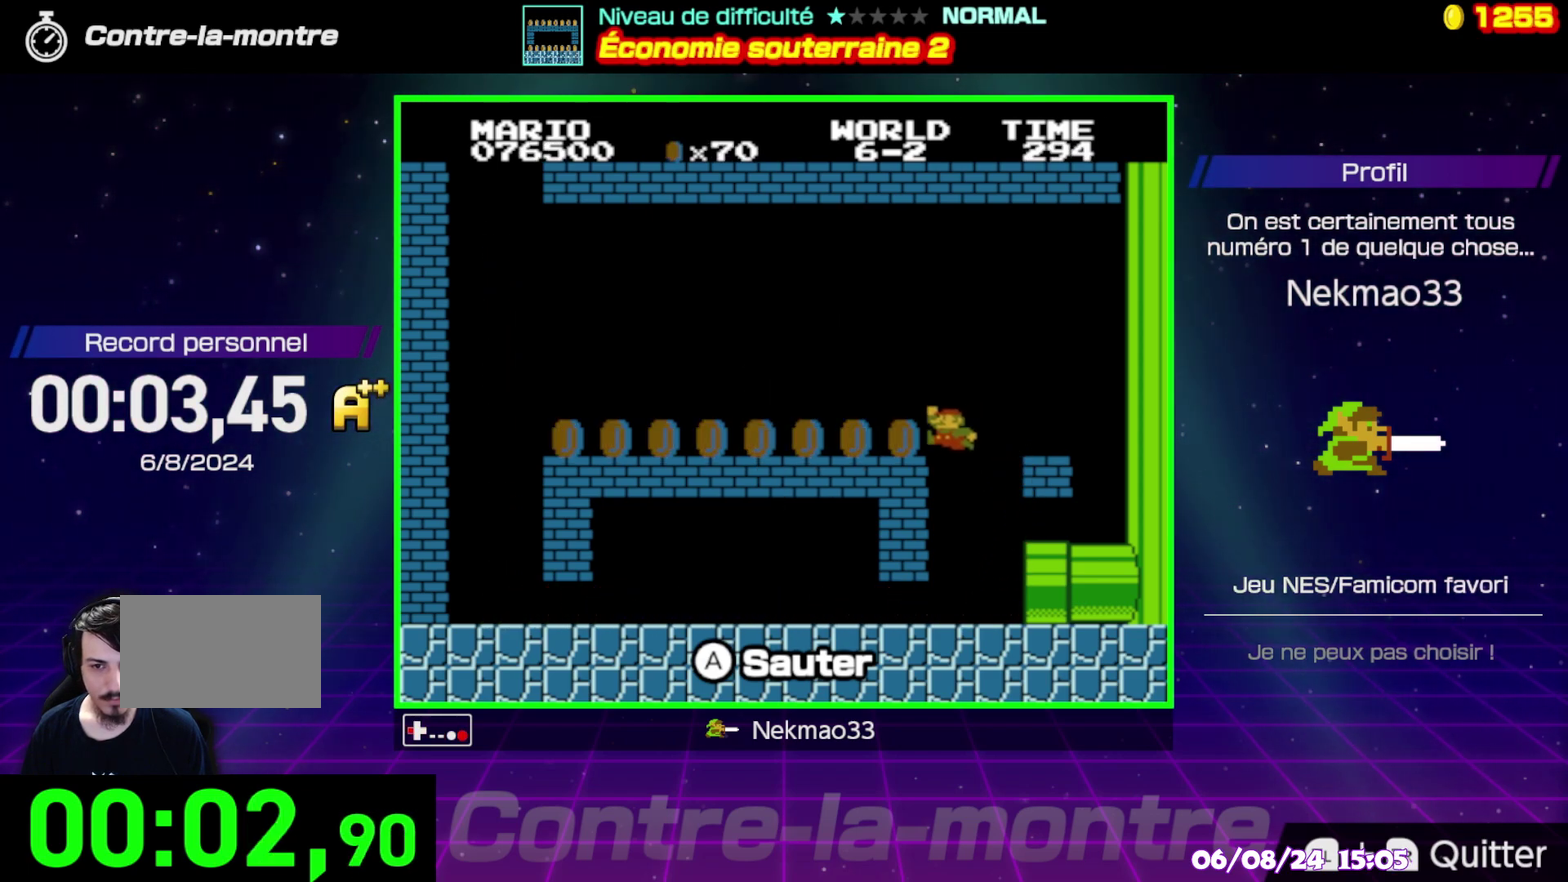
{"buttons": ["B"], "events": [[117, "B", "down"]]}
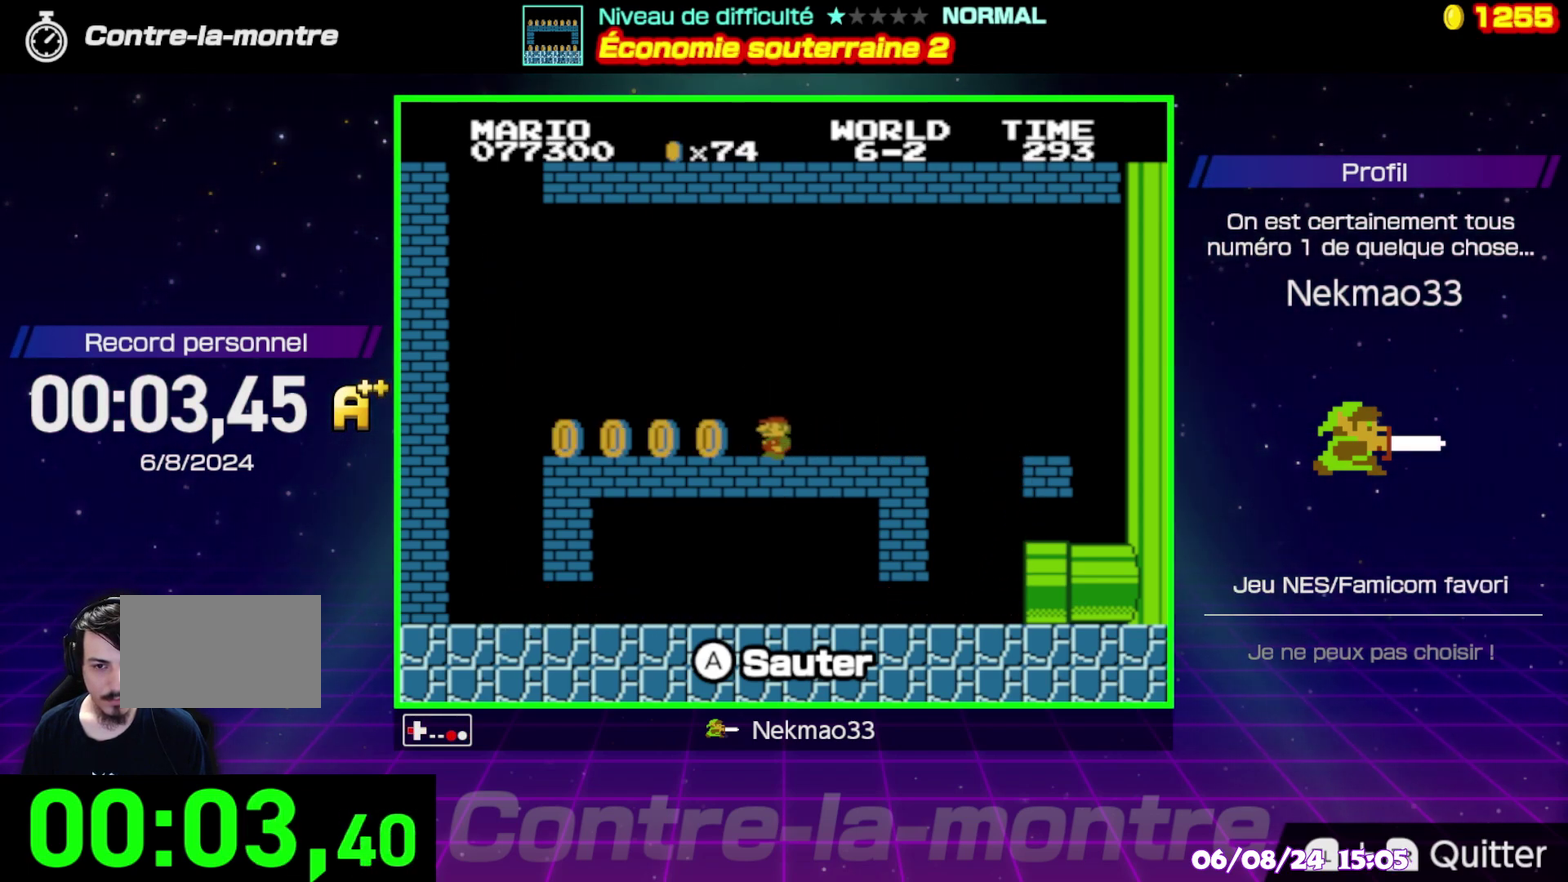
{"buttons": [], "events": [[450, "B", "up"]]}
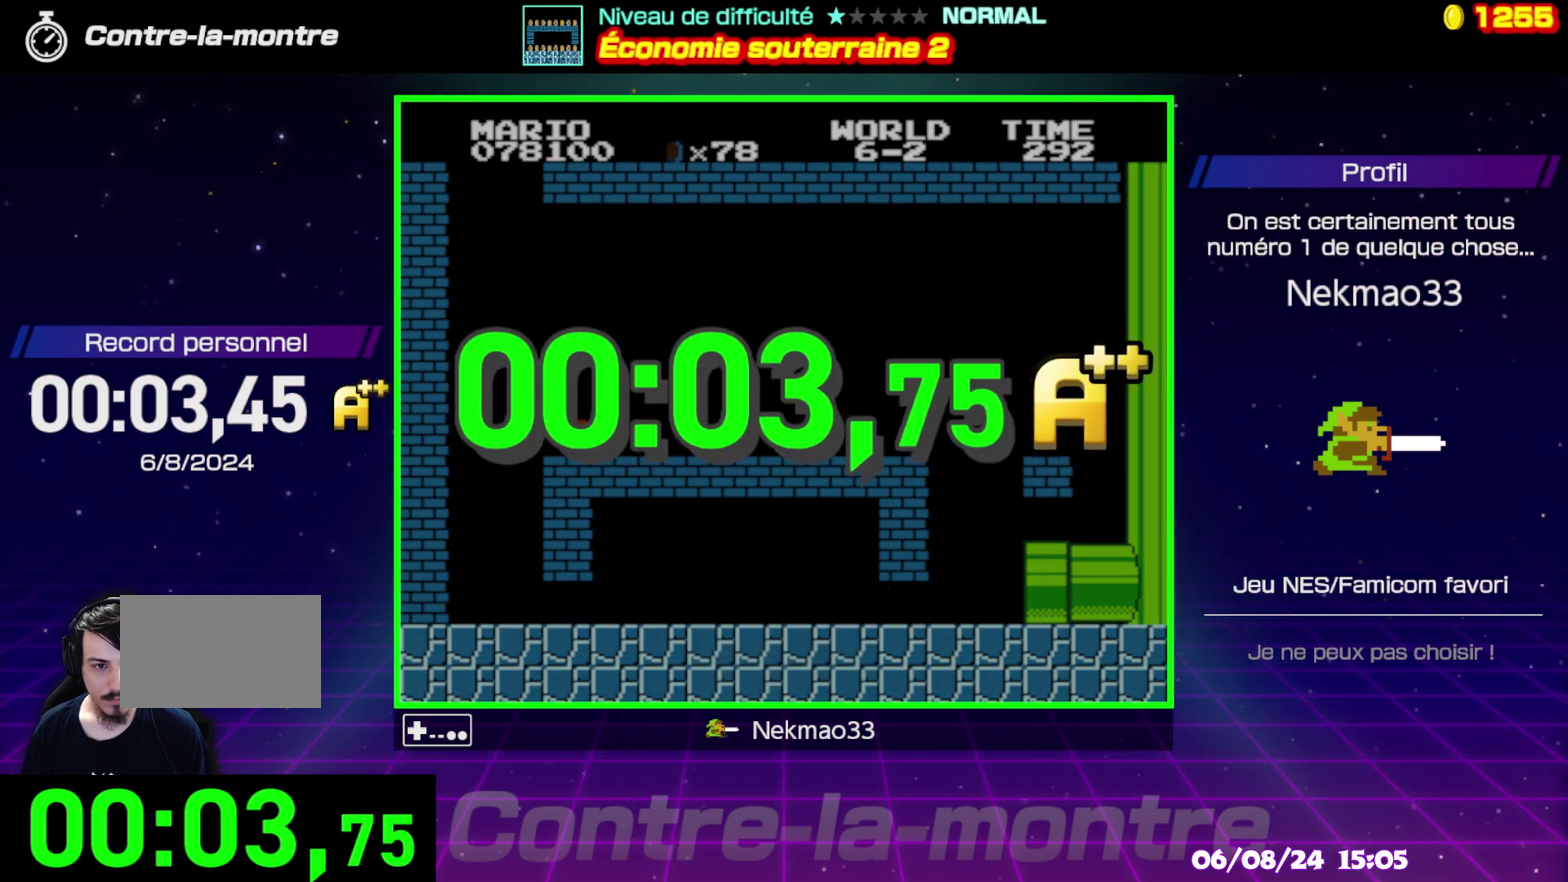
{"buttons": [], "events": []}
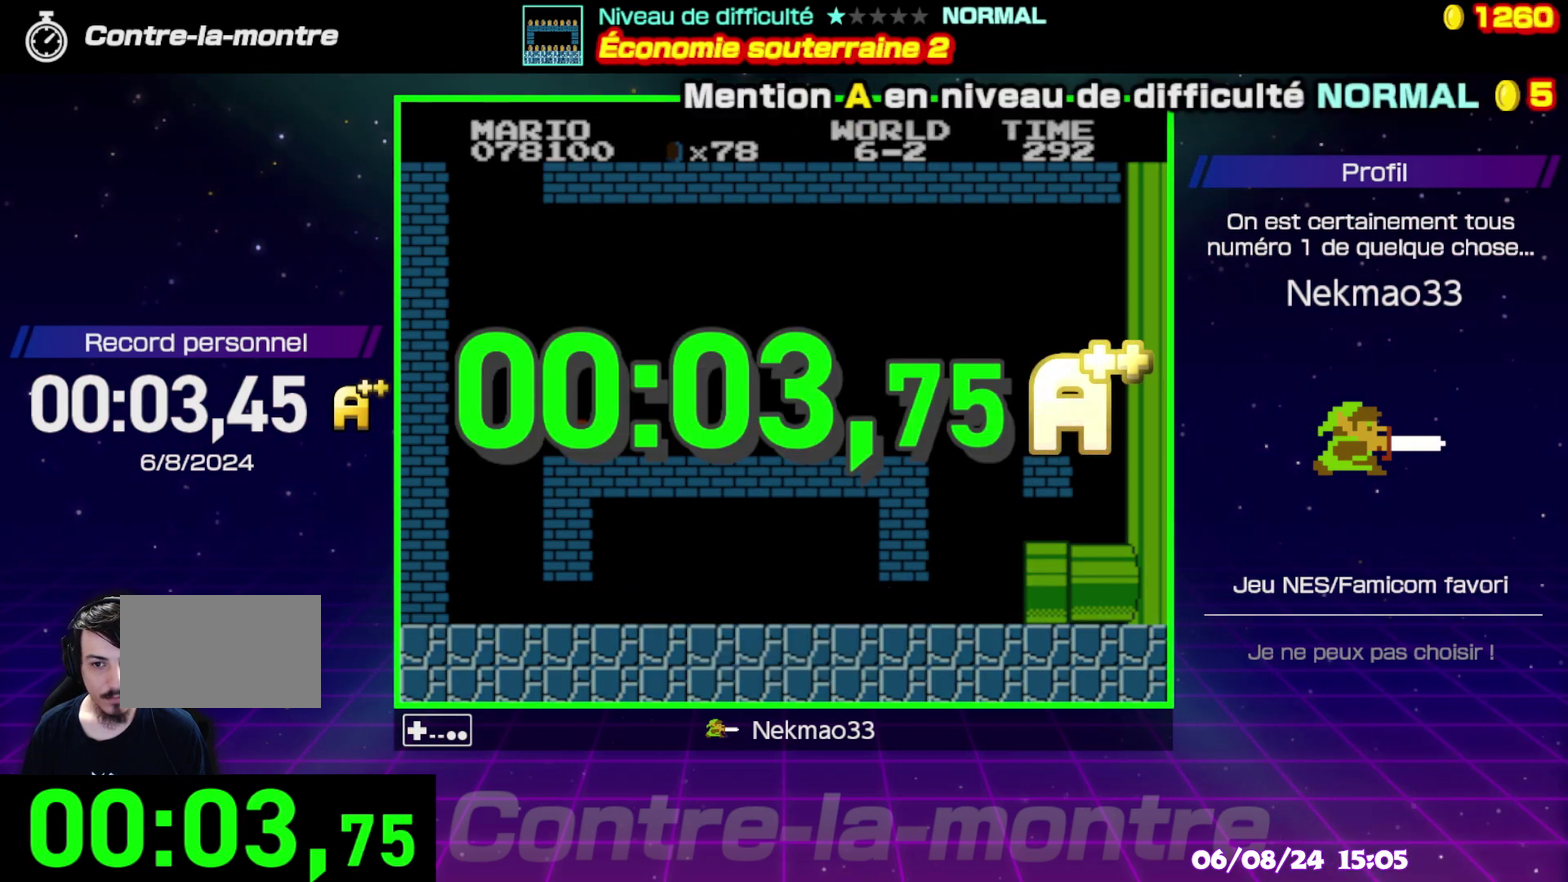
{"buttons": [], "events": []}
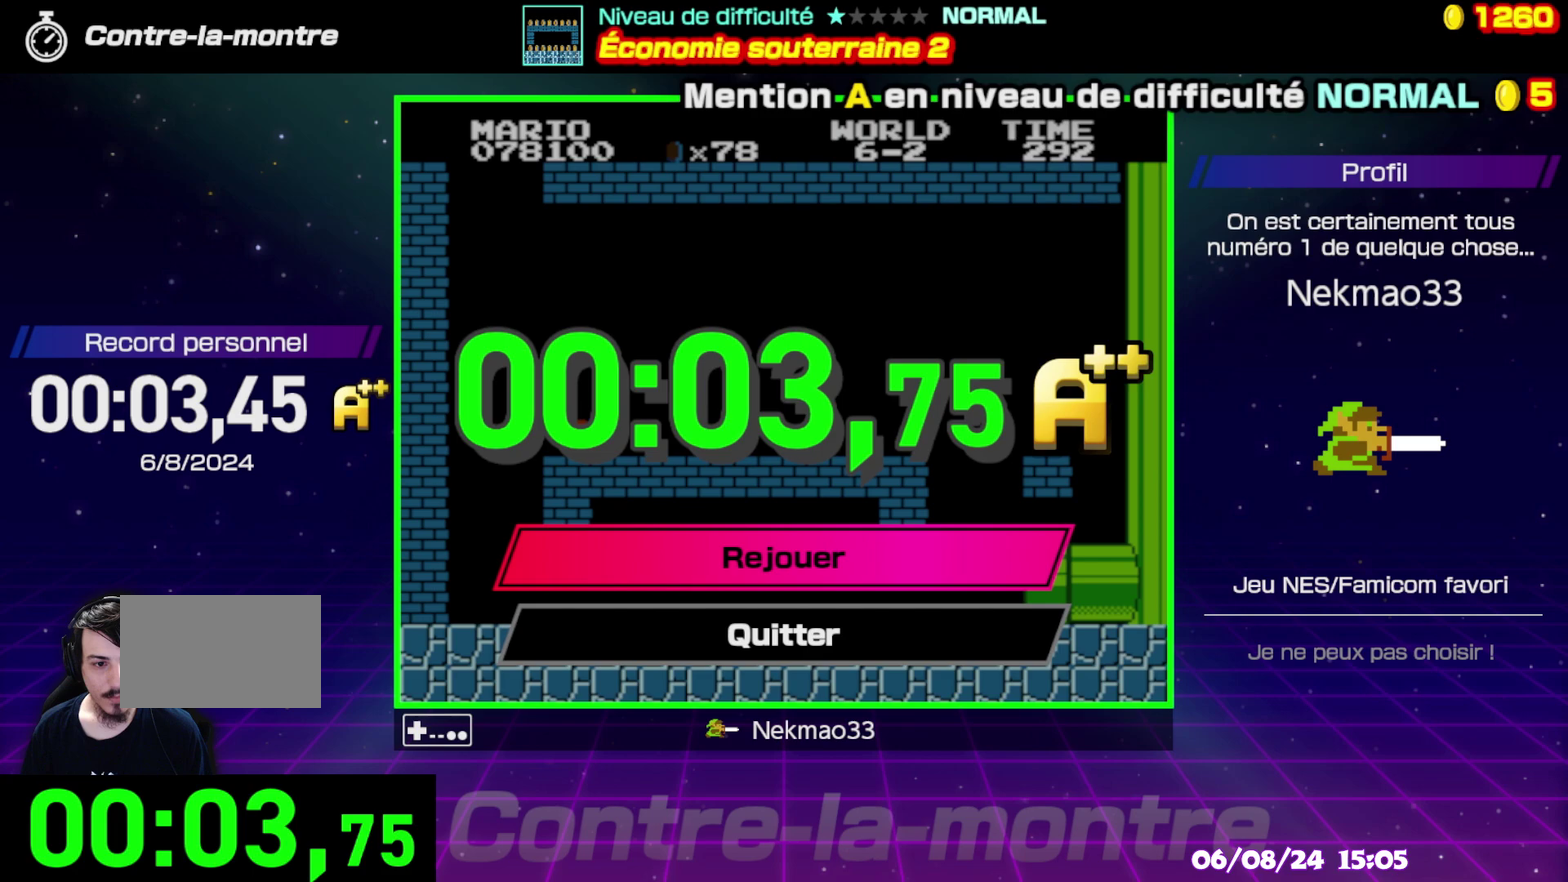
{"buttons": [], "events": []}
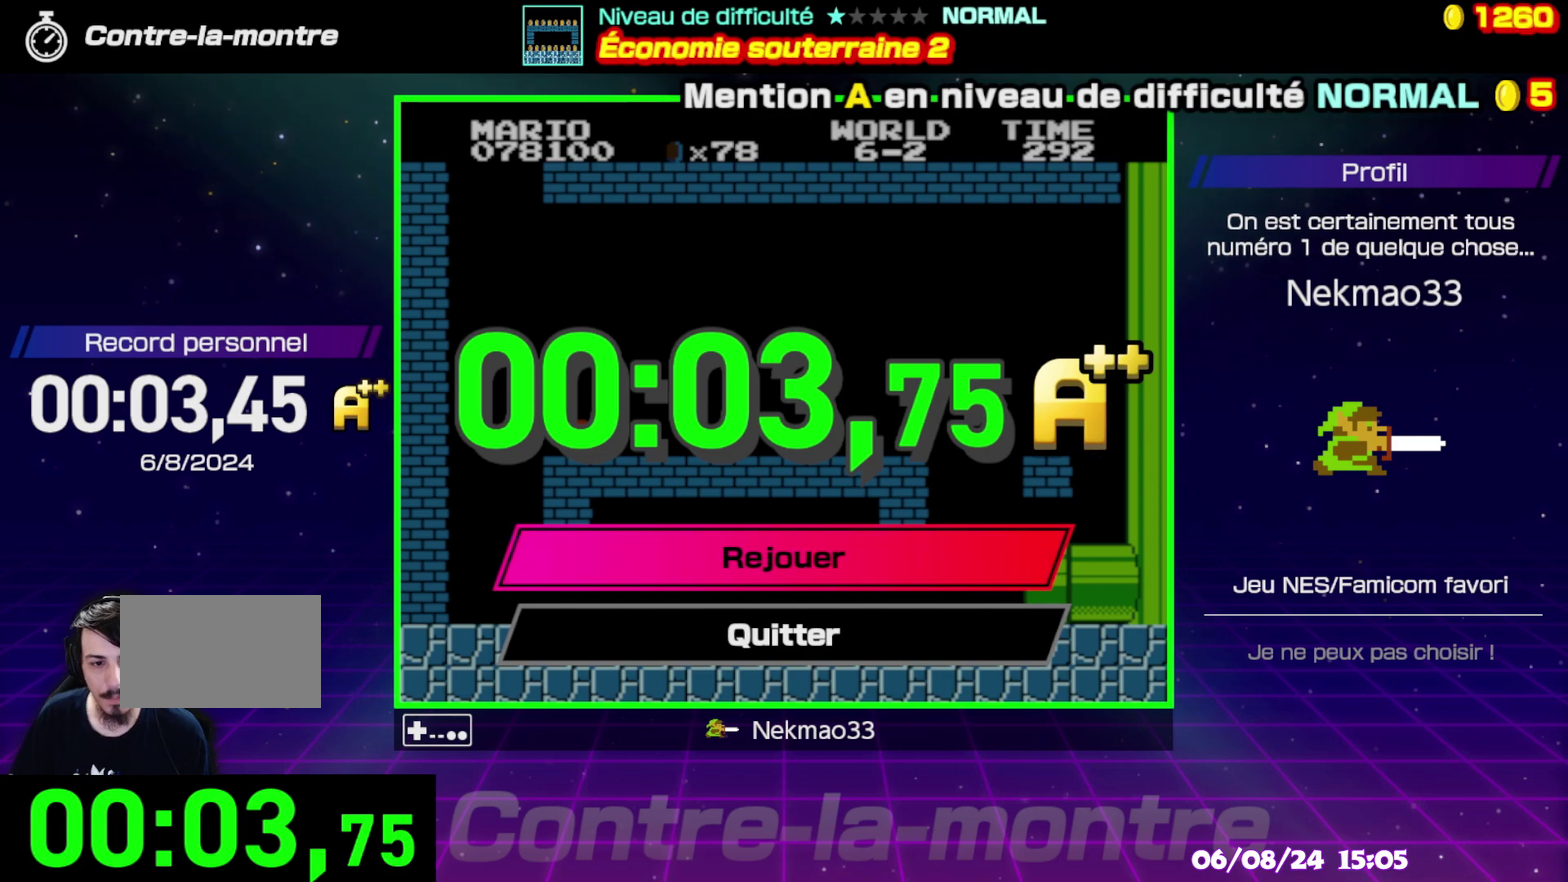
{"buttons": [], "events": []}
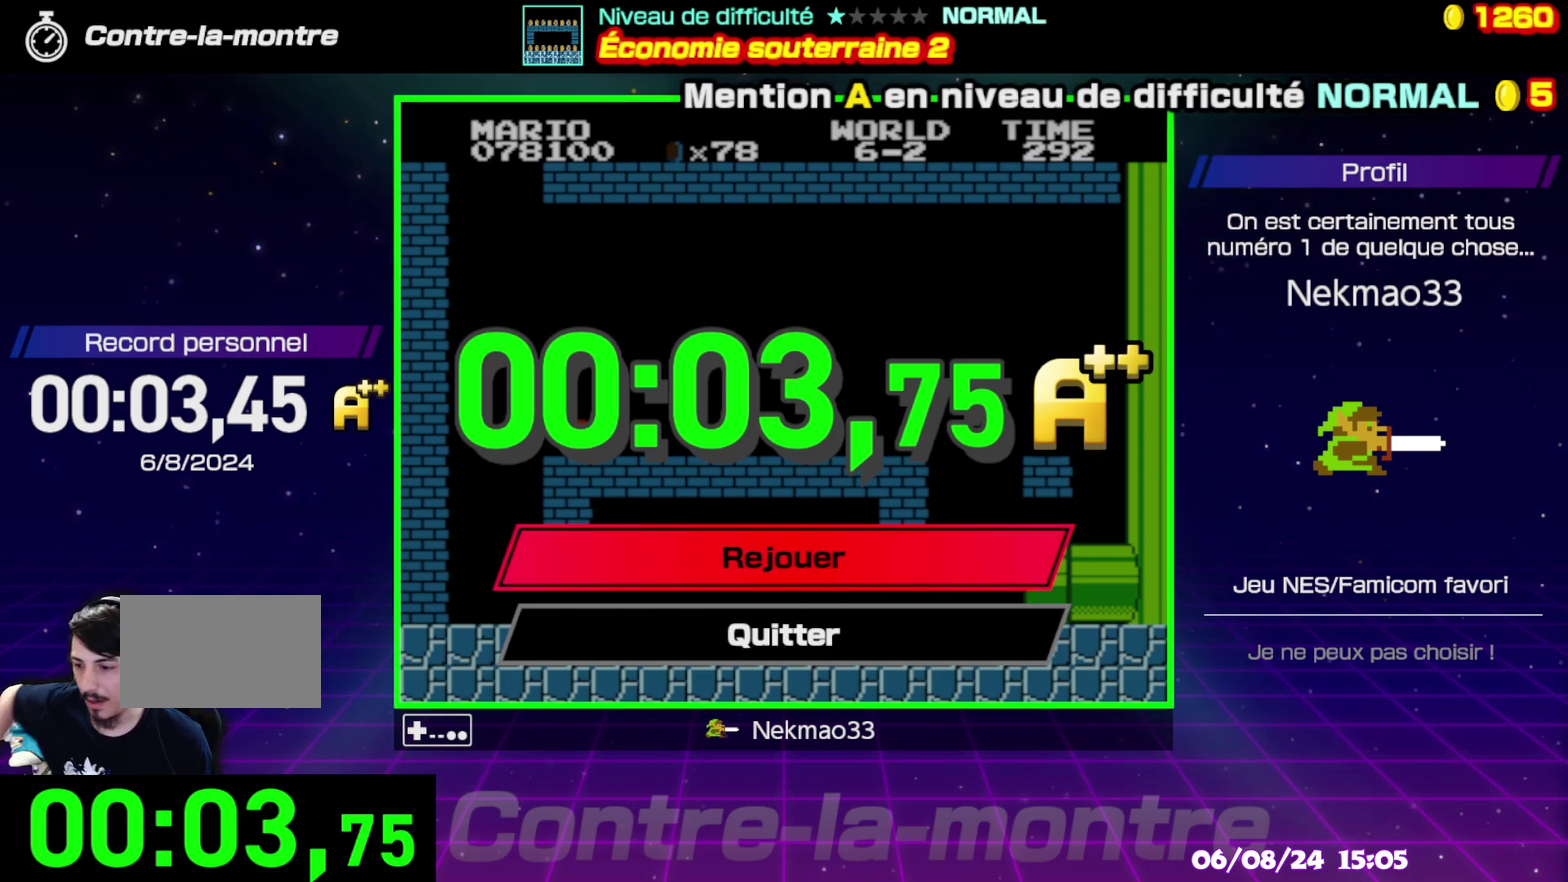
{"buttons": ["START", "SELECT"], "events": [[300, "SELECT", "down"], [367, "START", "down"]]}
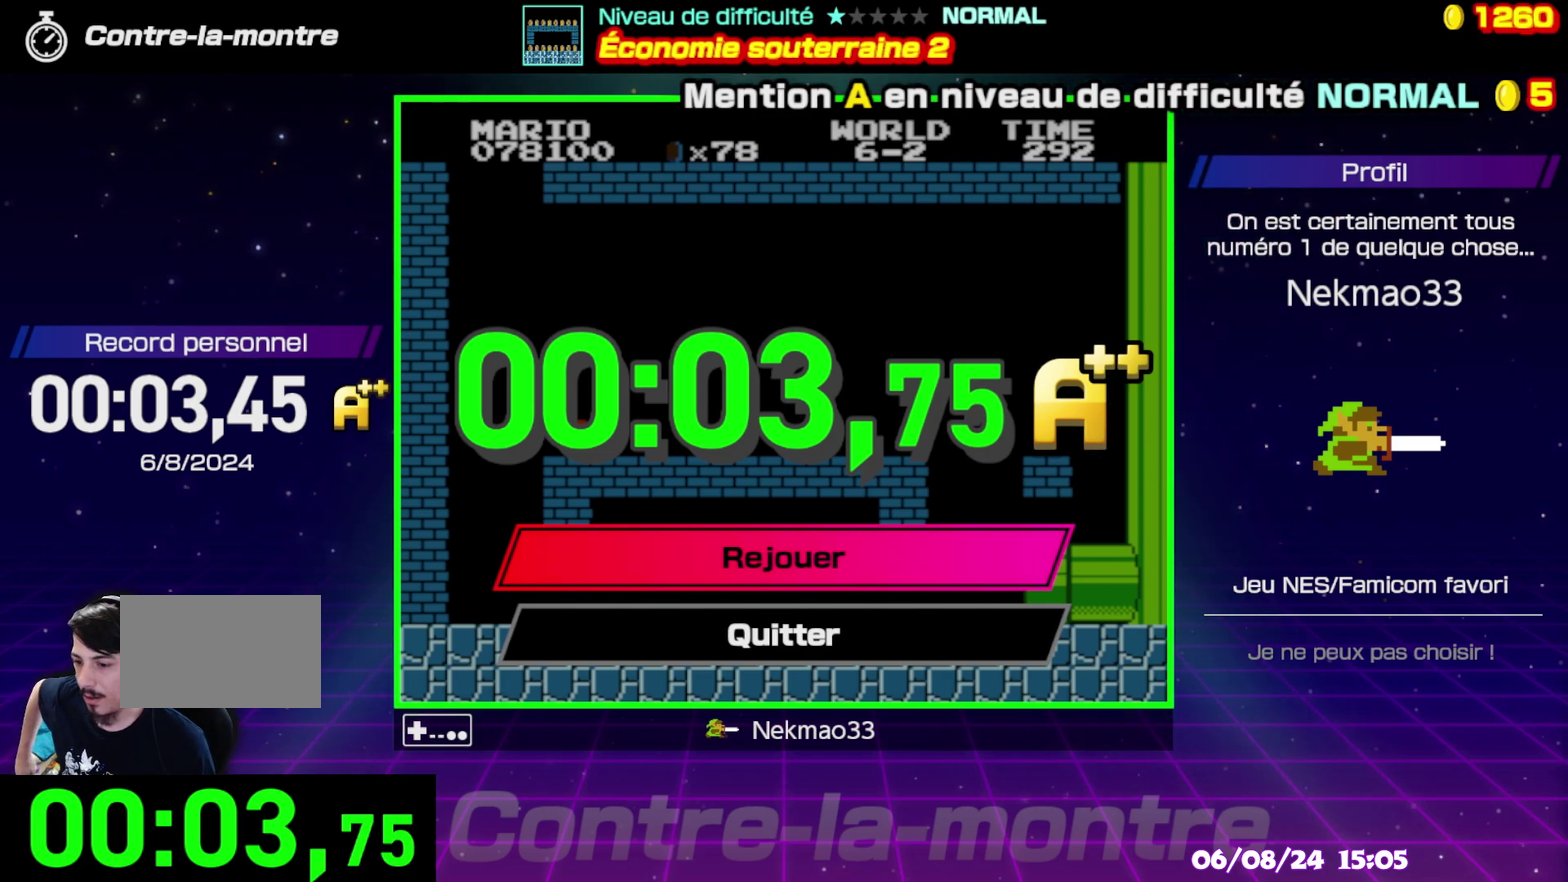
{"buttons": ["START", "SELECT"], "events": []}
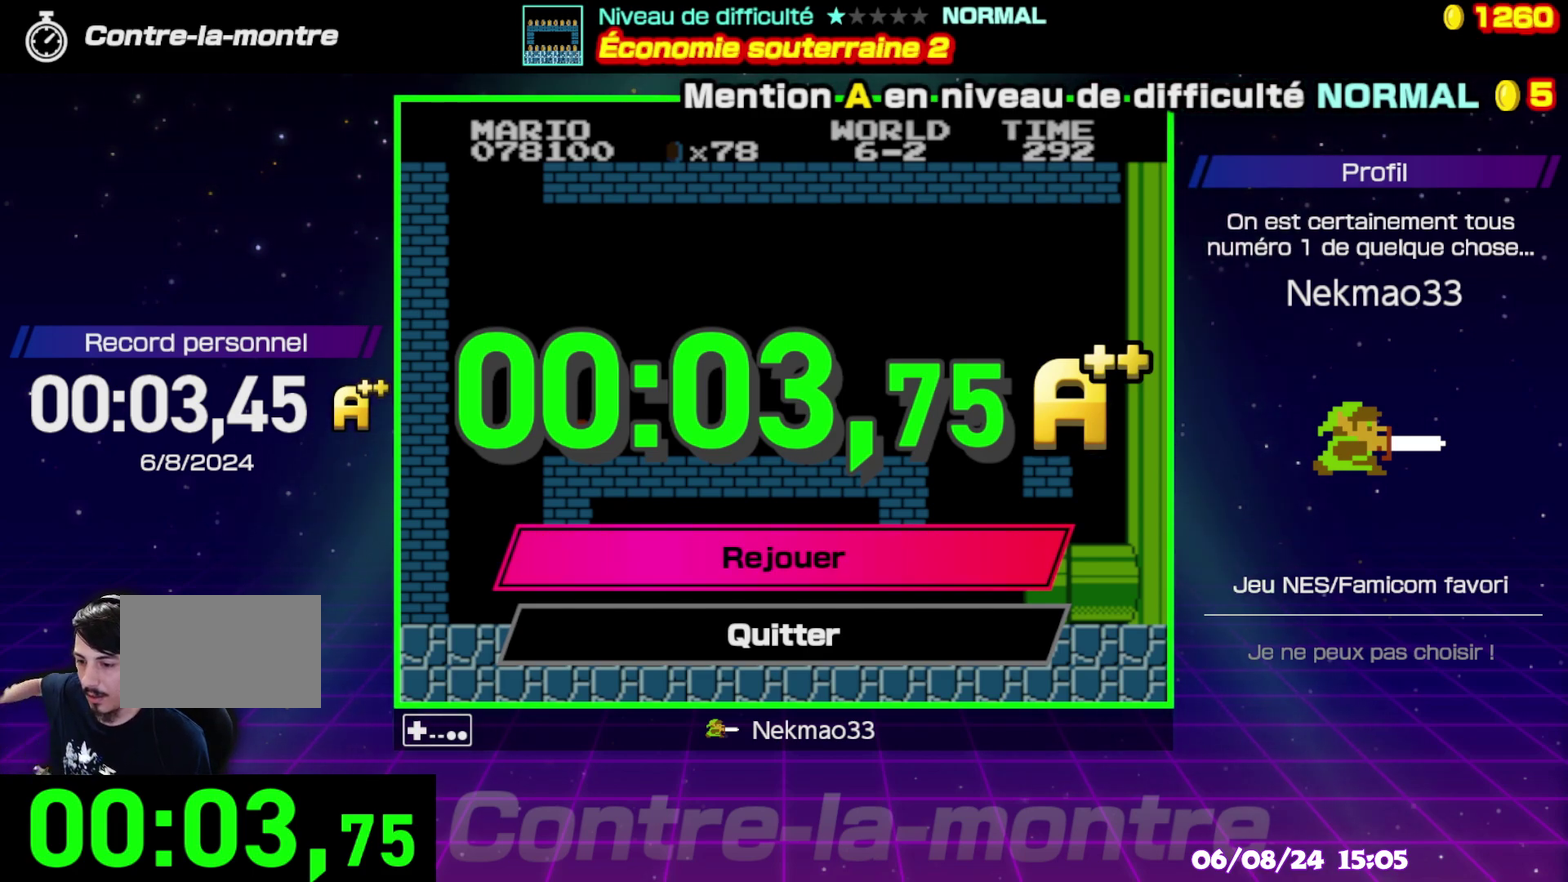
{"buttons": ["START", "SELECT"], "events": []}
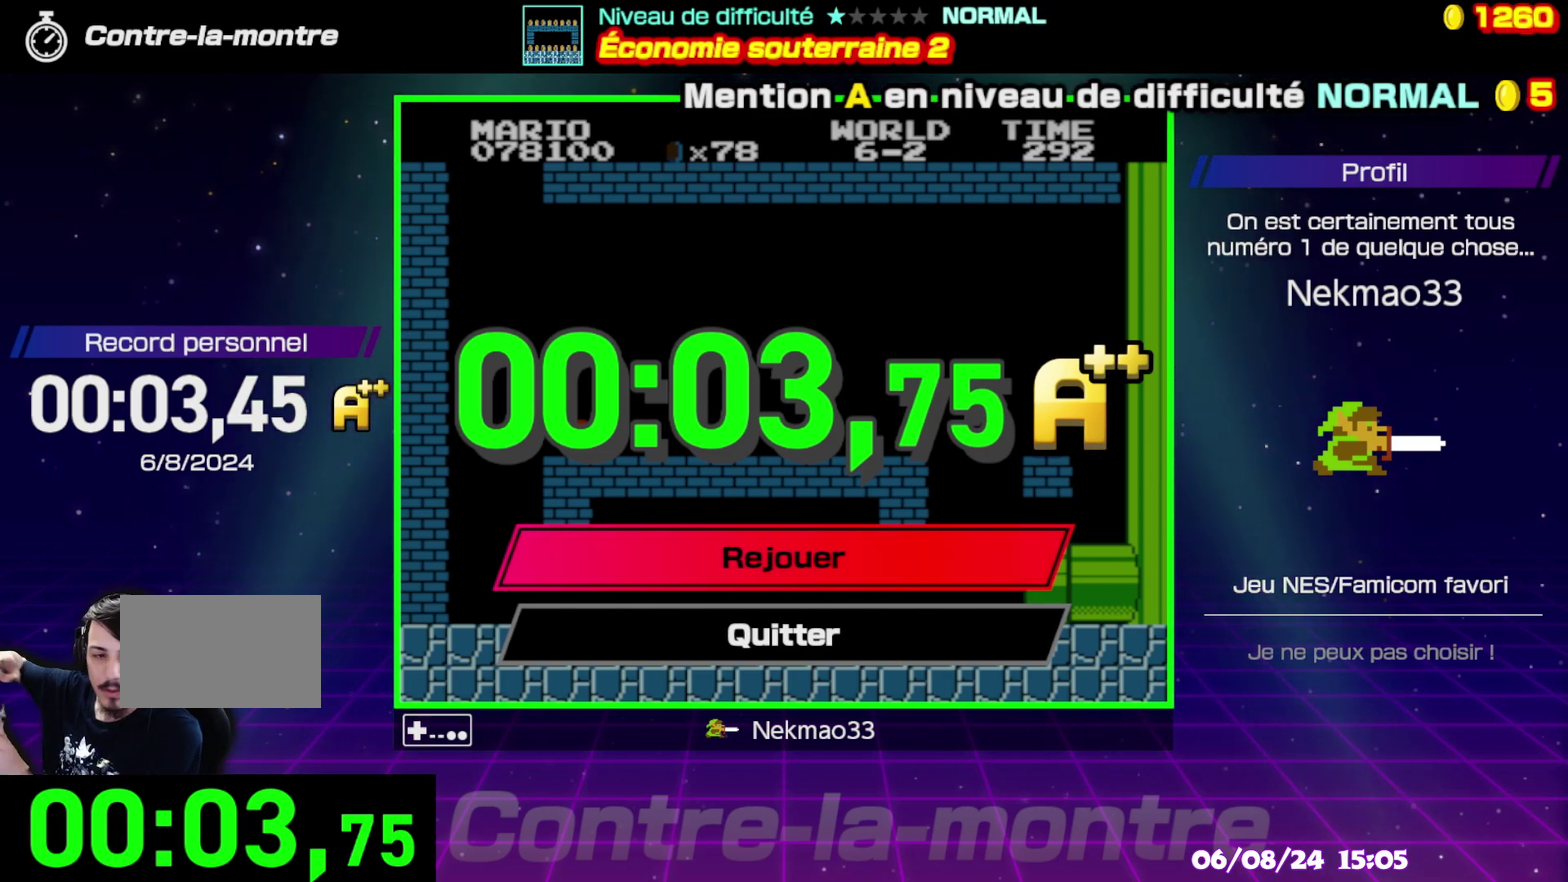
{"buttons": ["START", "SELECT"], "events": []}
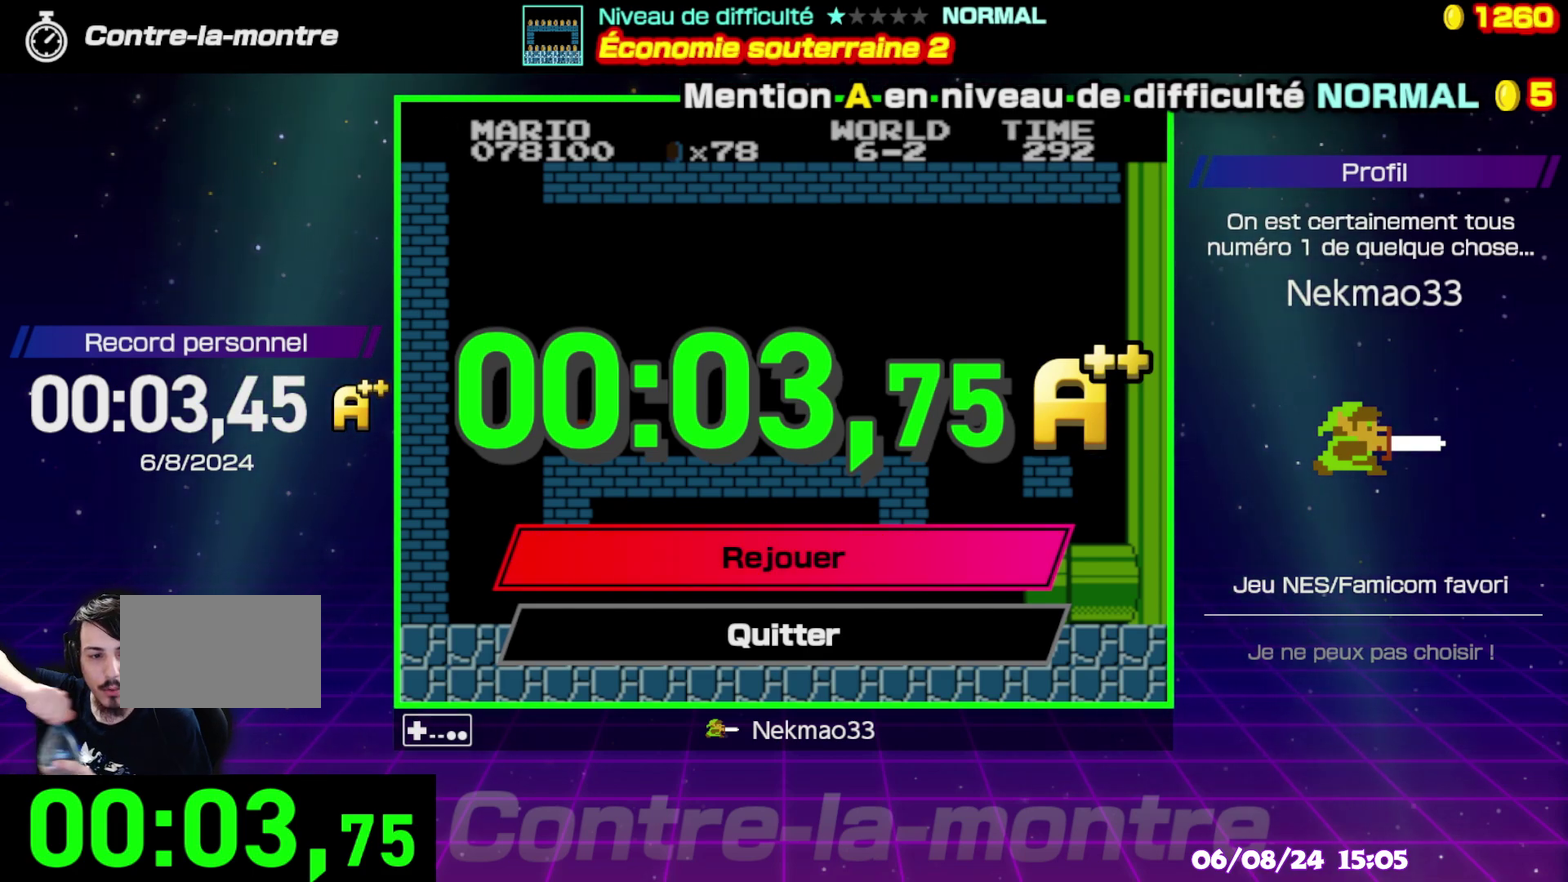
{"buttons": ["START", "SELECT"], "events": []}
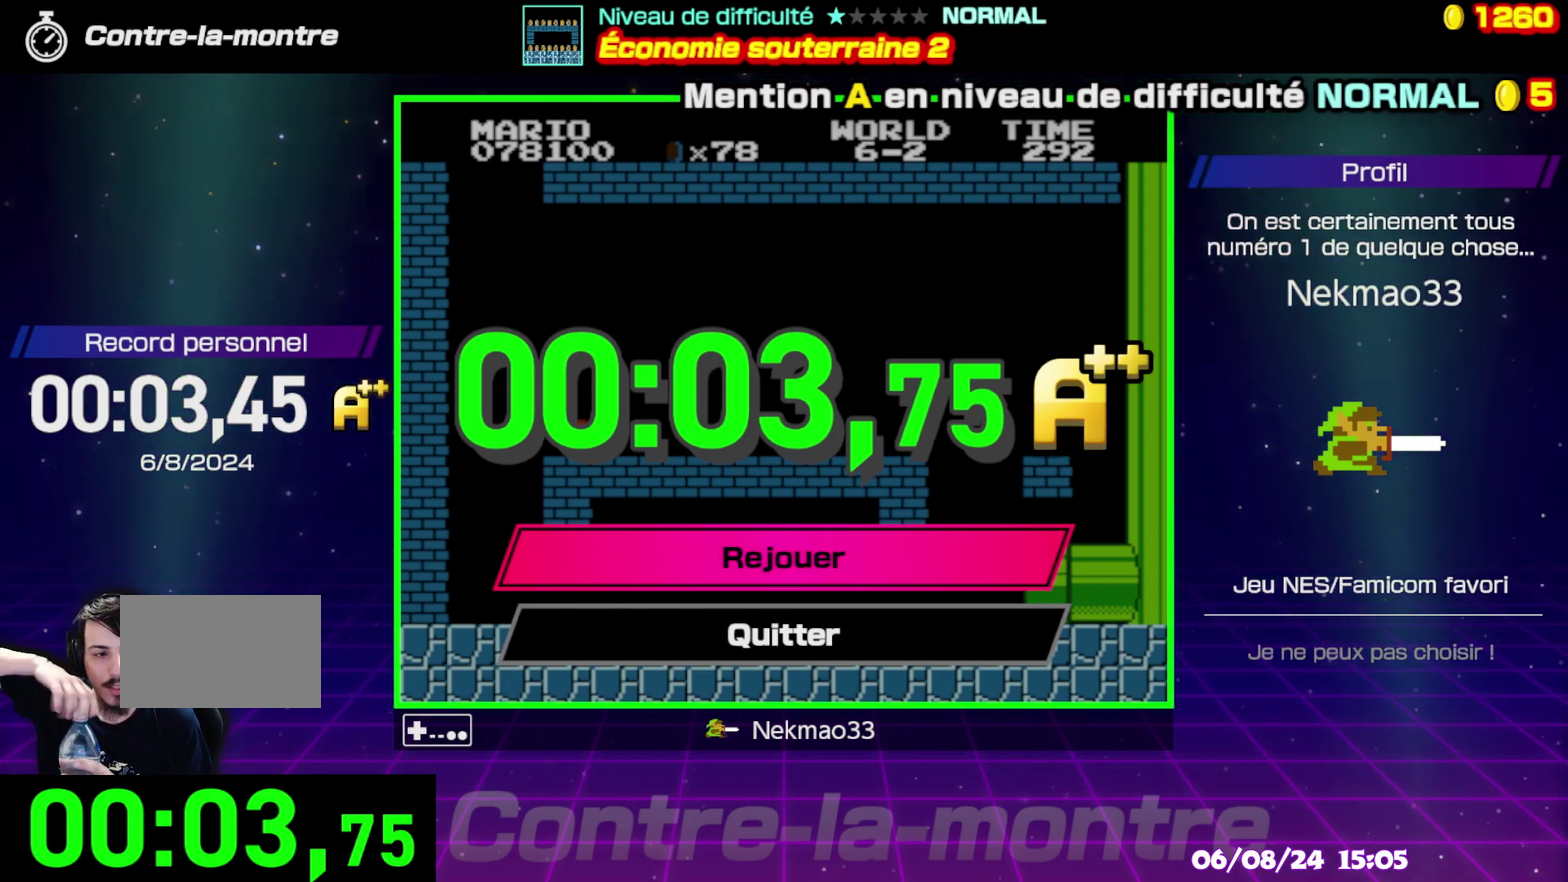
{"buttons": ["START", "SELECT"], "events": []}
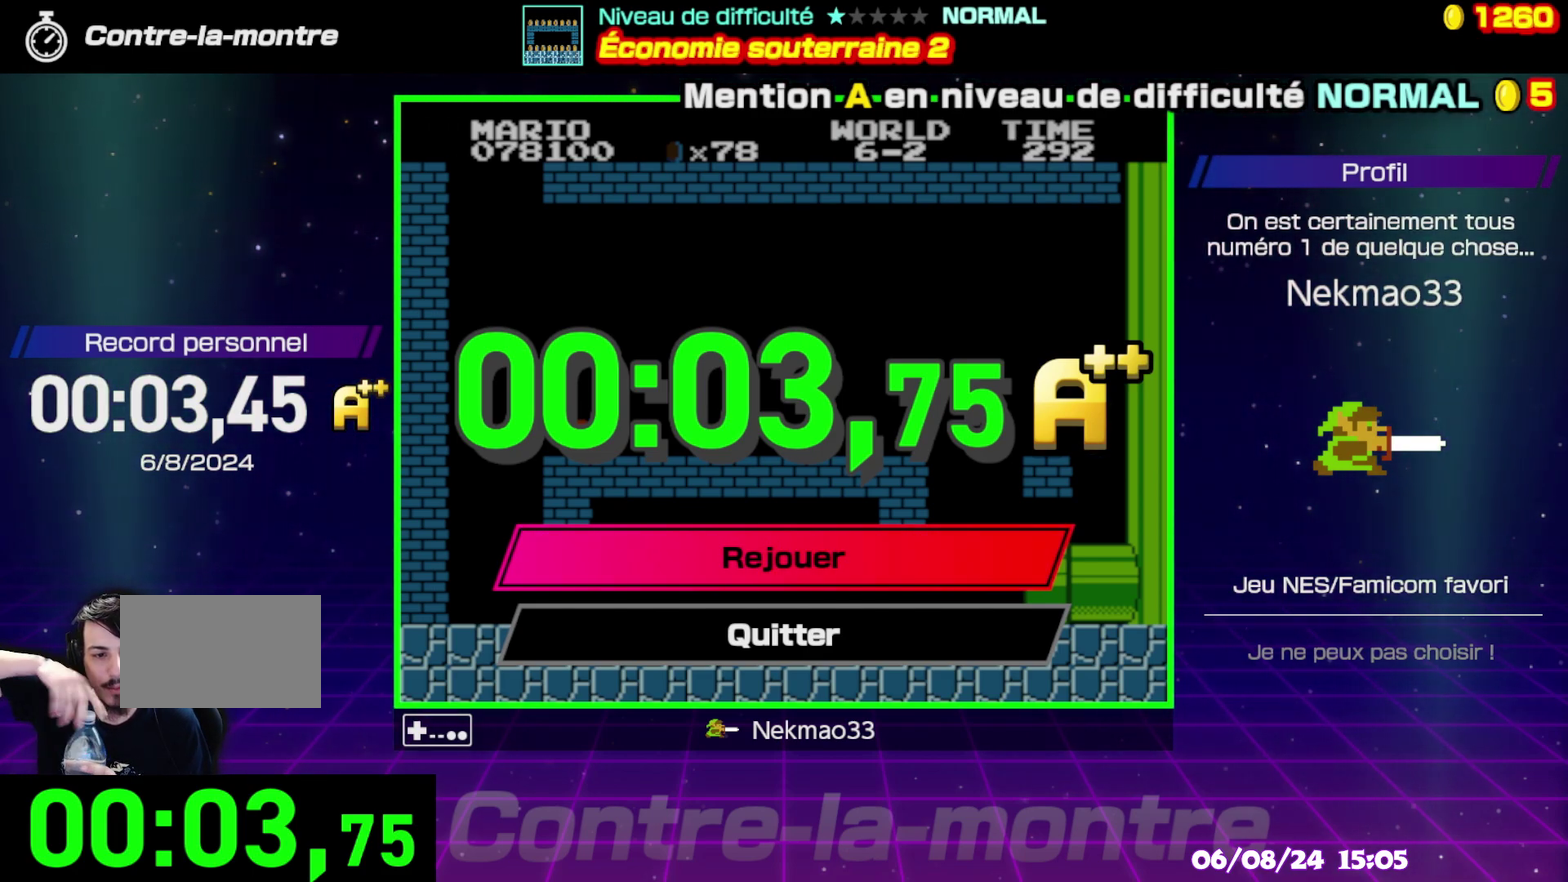
{"buttons": ["START", "SELECT"], "events": []}
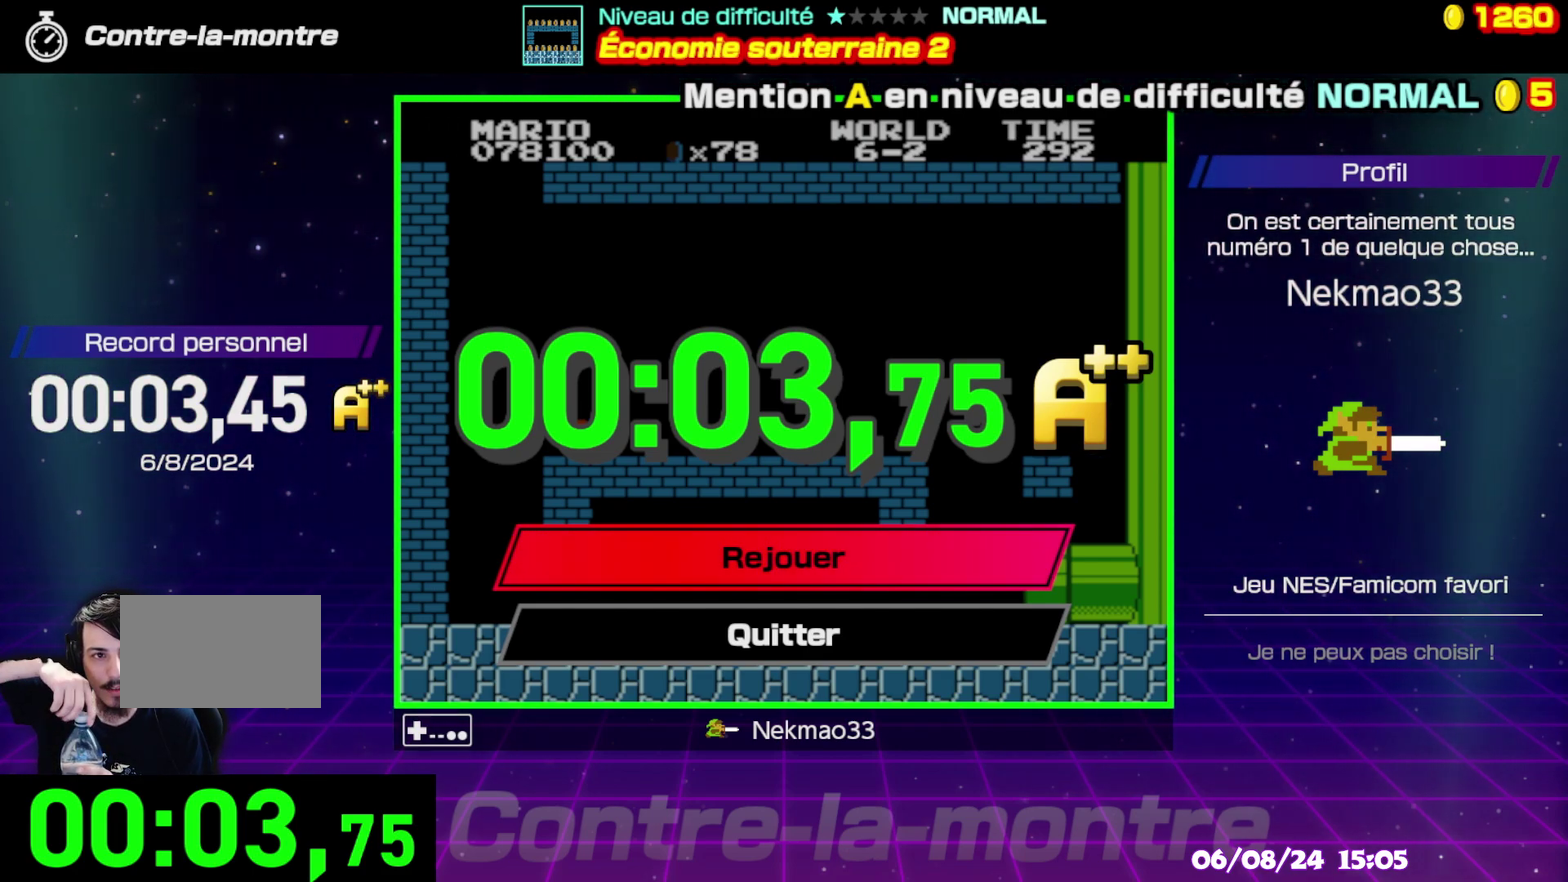
{"buttons": [], "events": [[267, "SELECT", "up"], [267, "START", "up"]]}